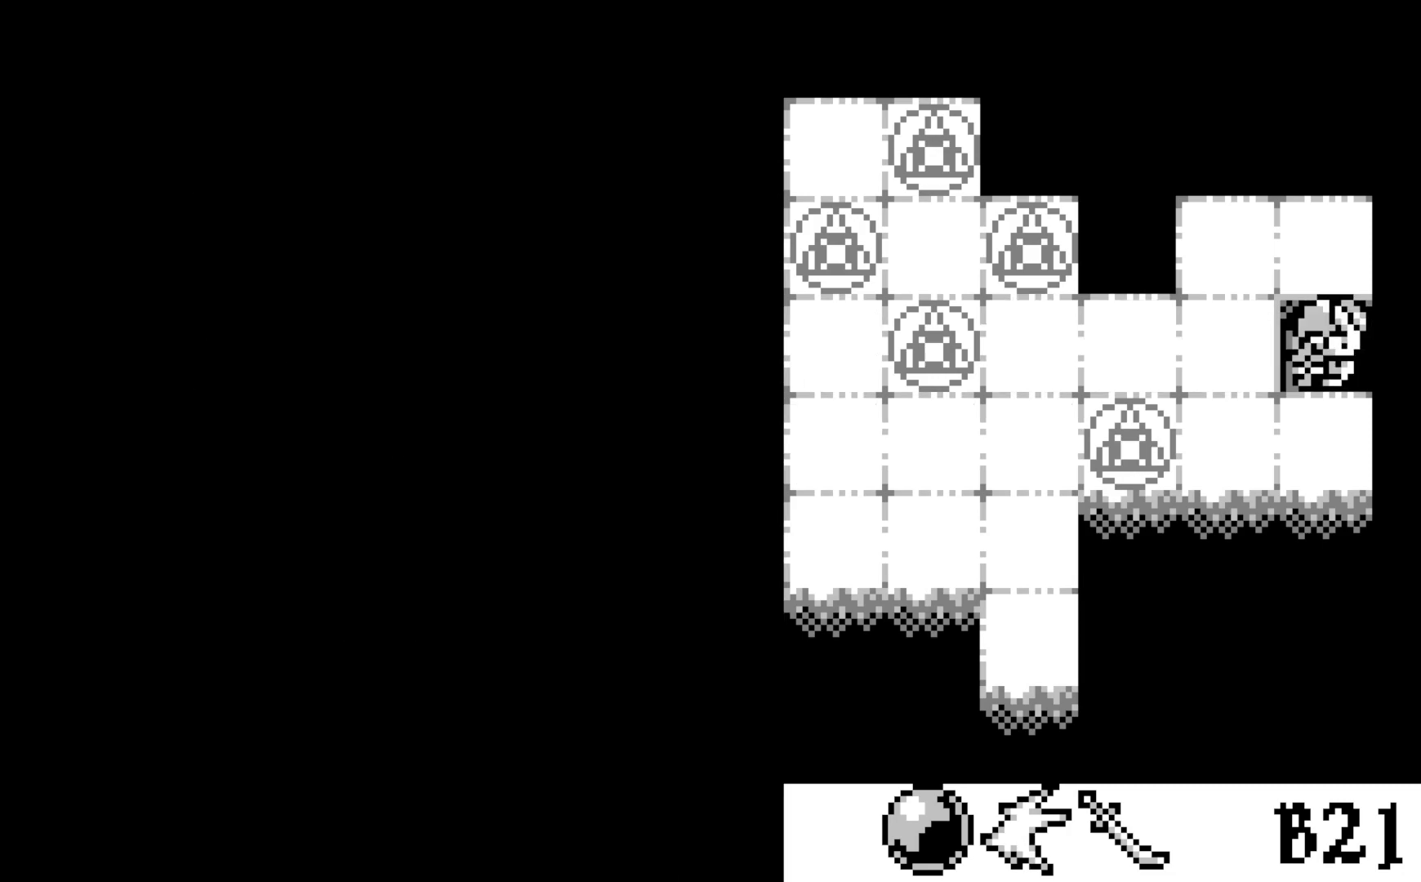
Gameplay with a controller (Xbox layout); each line is a JSON object with the inputs held at the frame after it. "events" lists button and stick changes between this image and that frame as [ms after this image, input, new state], when the widget could be followed in between. Not read: right_stick.
{"buttons": [], "left_stick": "center", "events": []}
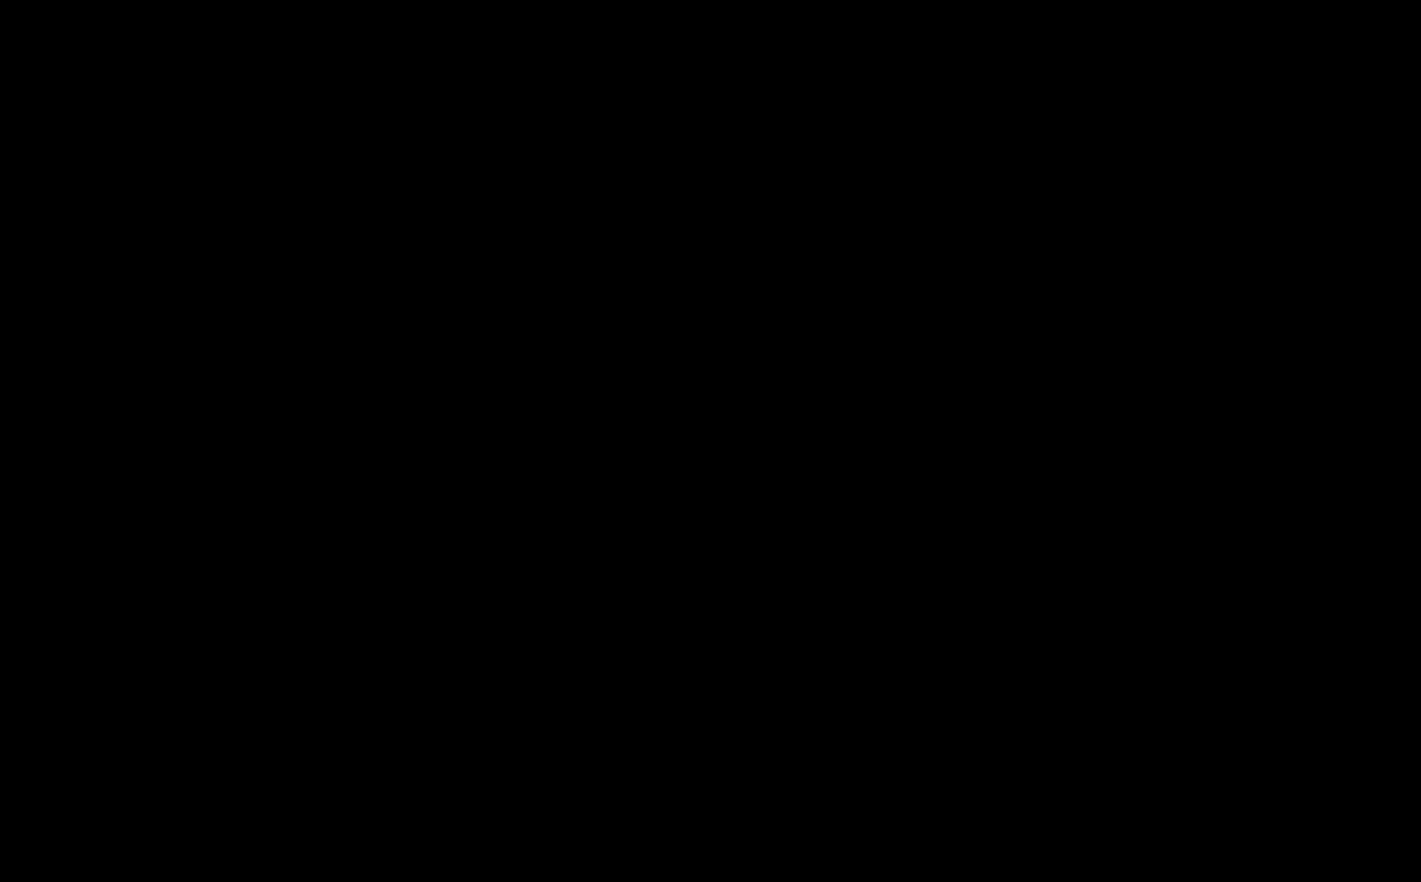
{"buttons": [], "left_stick": "center", "events": []}
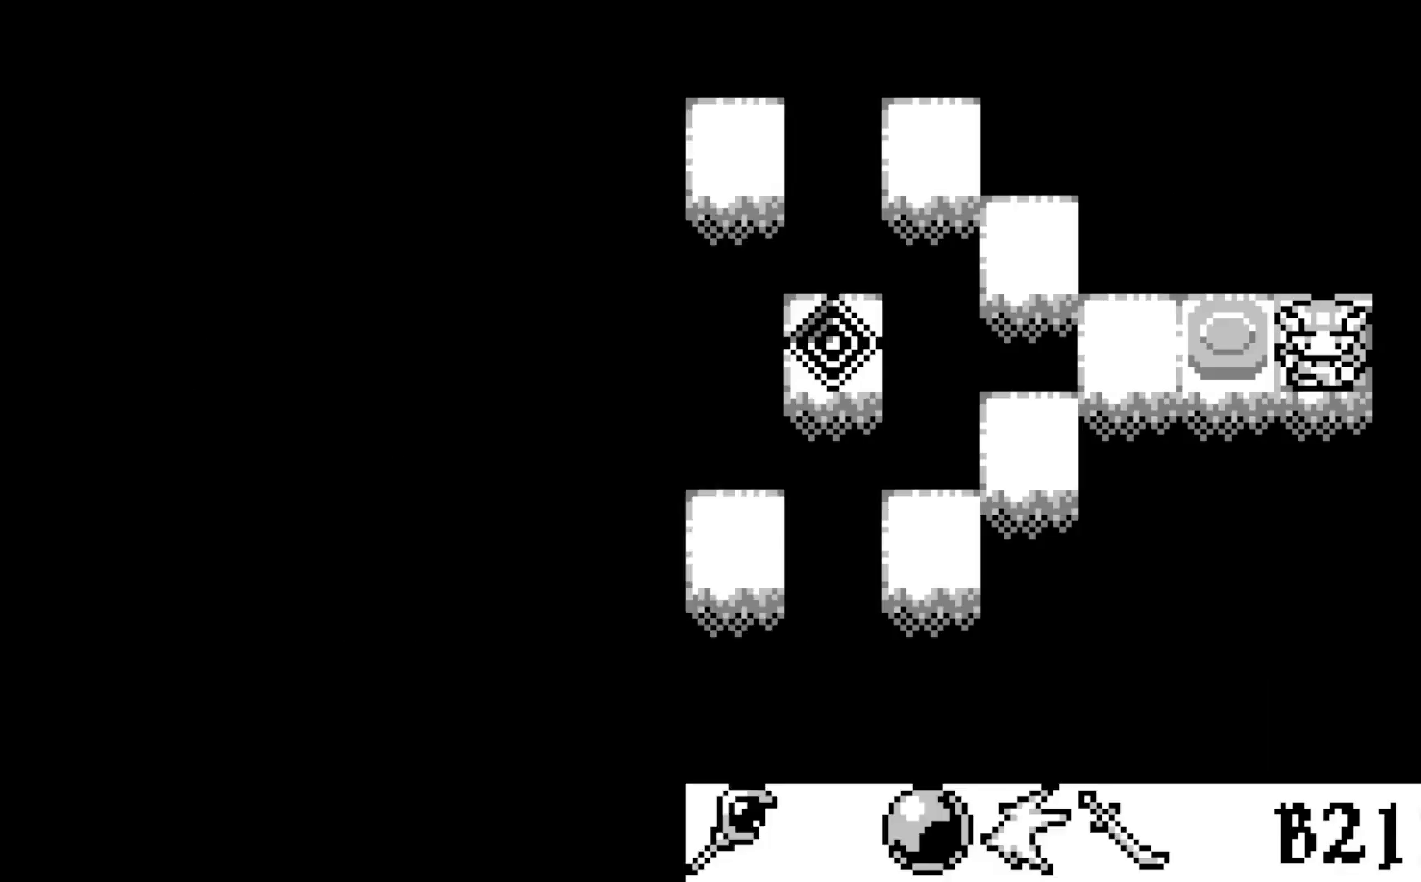
{"buttons": [], "left_stick": "center", "events": []}
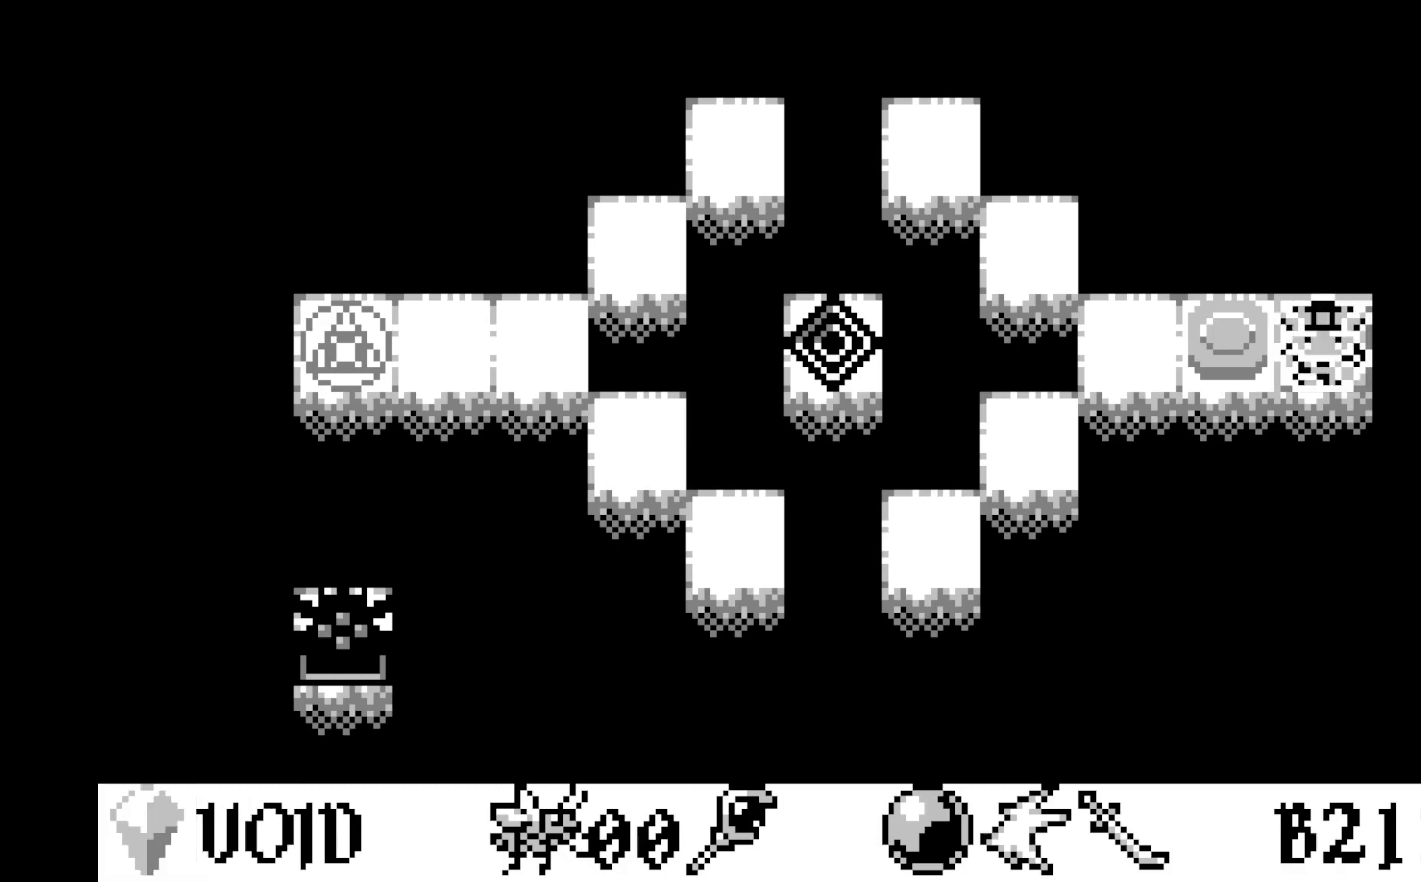
{"buttons": [], "left_stick": "center", "events": []}
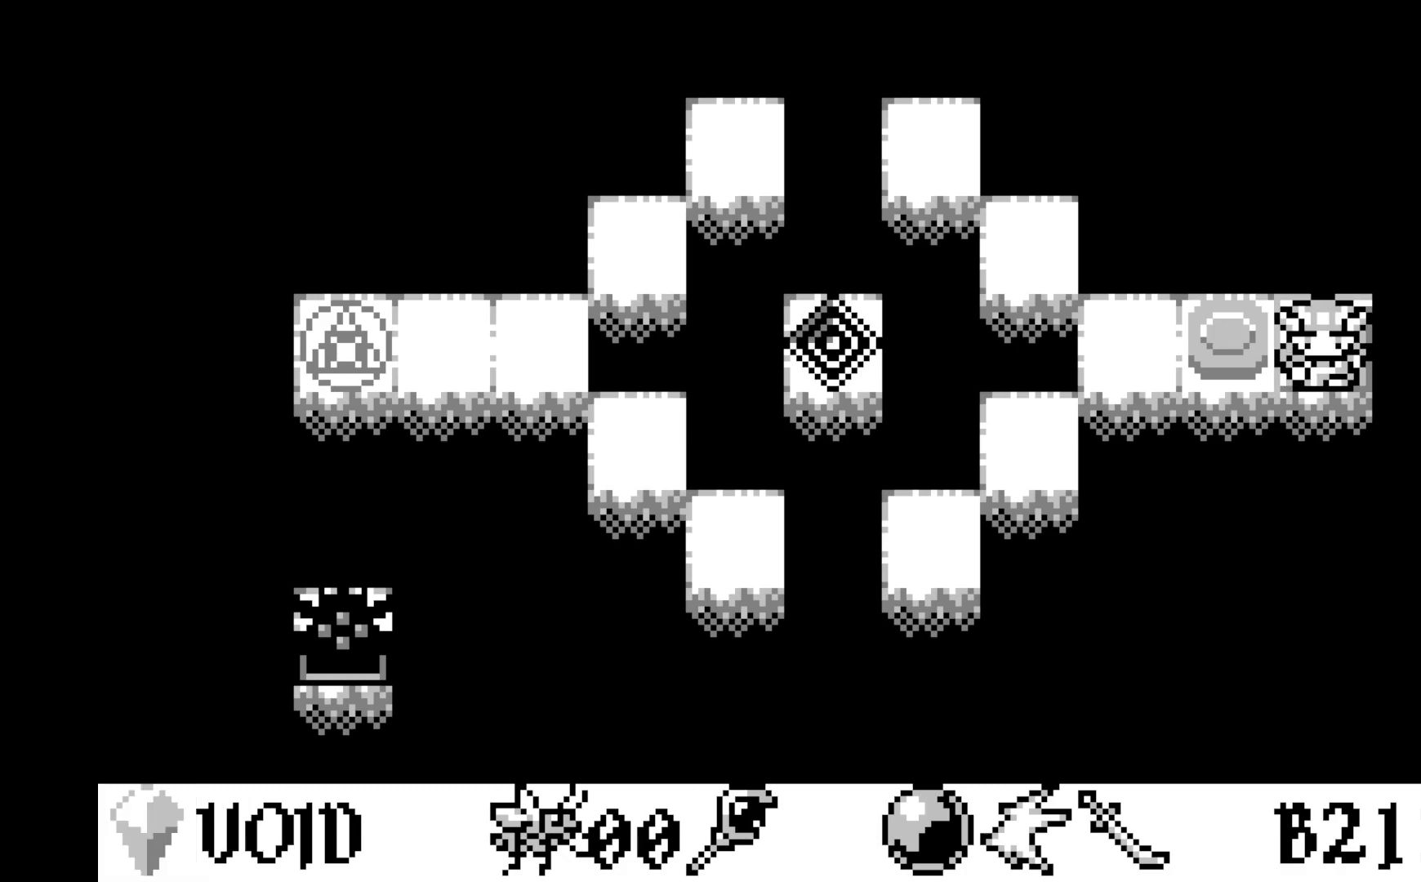
{"buttons": [], "left_stick": "center", "events": []}
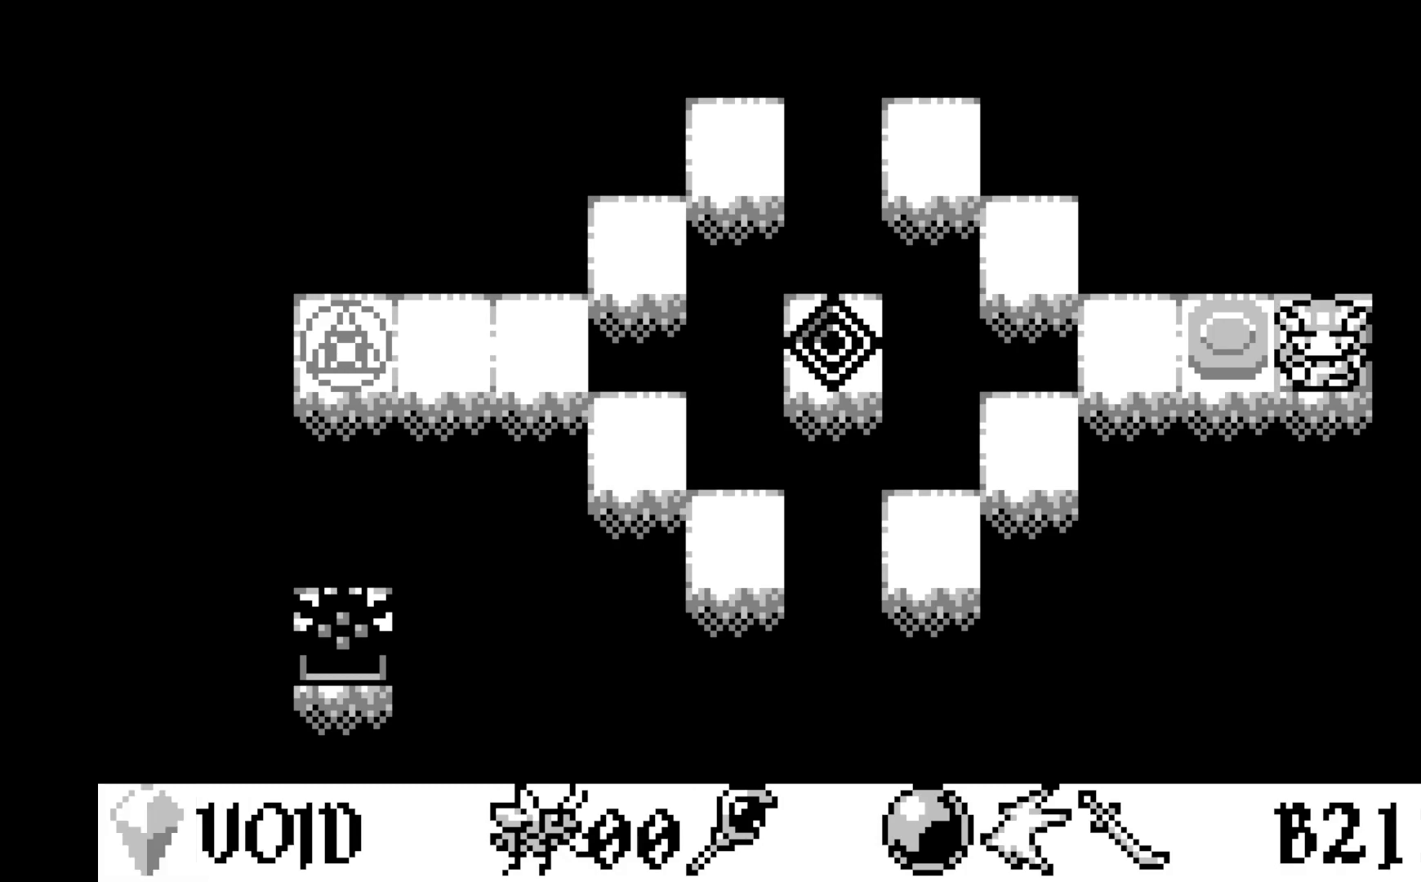
{"buttons": [], "left_stick": "center", "events": [[117, "DPAD_LEFT", "down"], [233, "DPAD_LEFT", "up"]]}
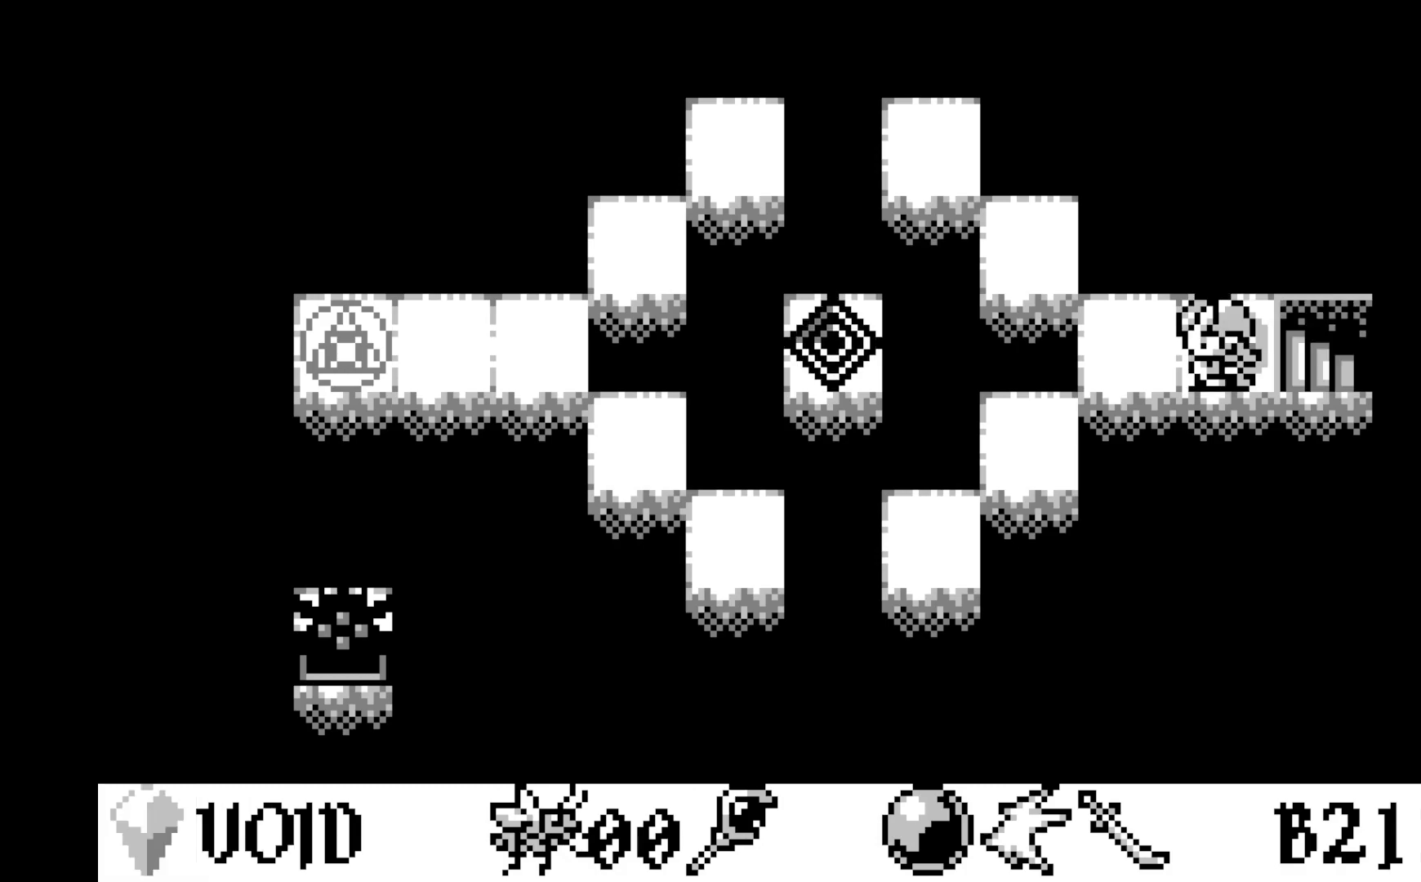
{"buttons": [], "left_stick": "center", "events": []}
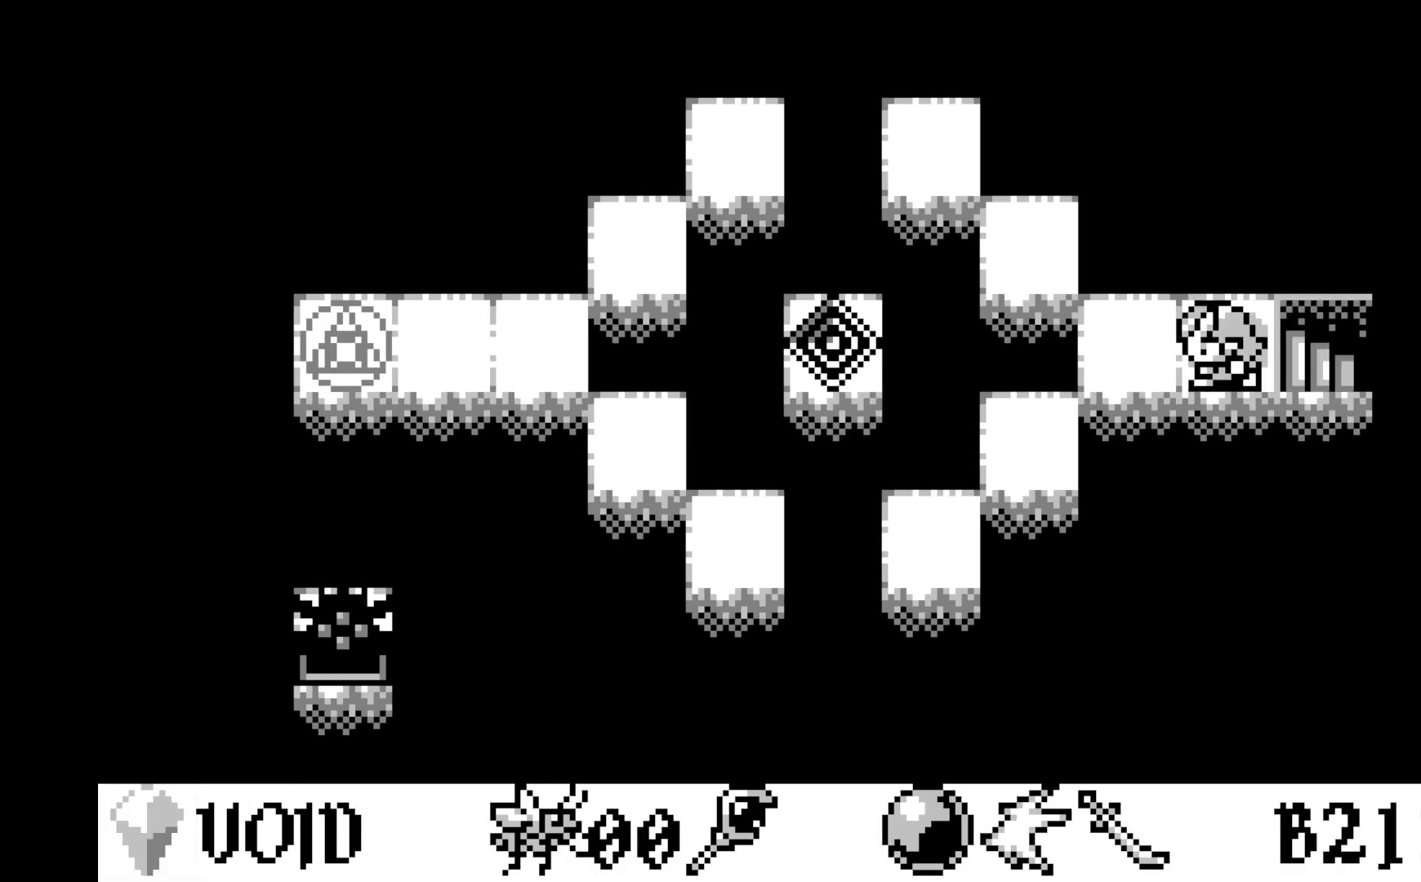
{"buttons": ["A"], "left_stick": "center", "events": [[400, "A", "down"]]}
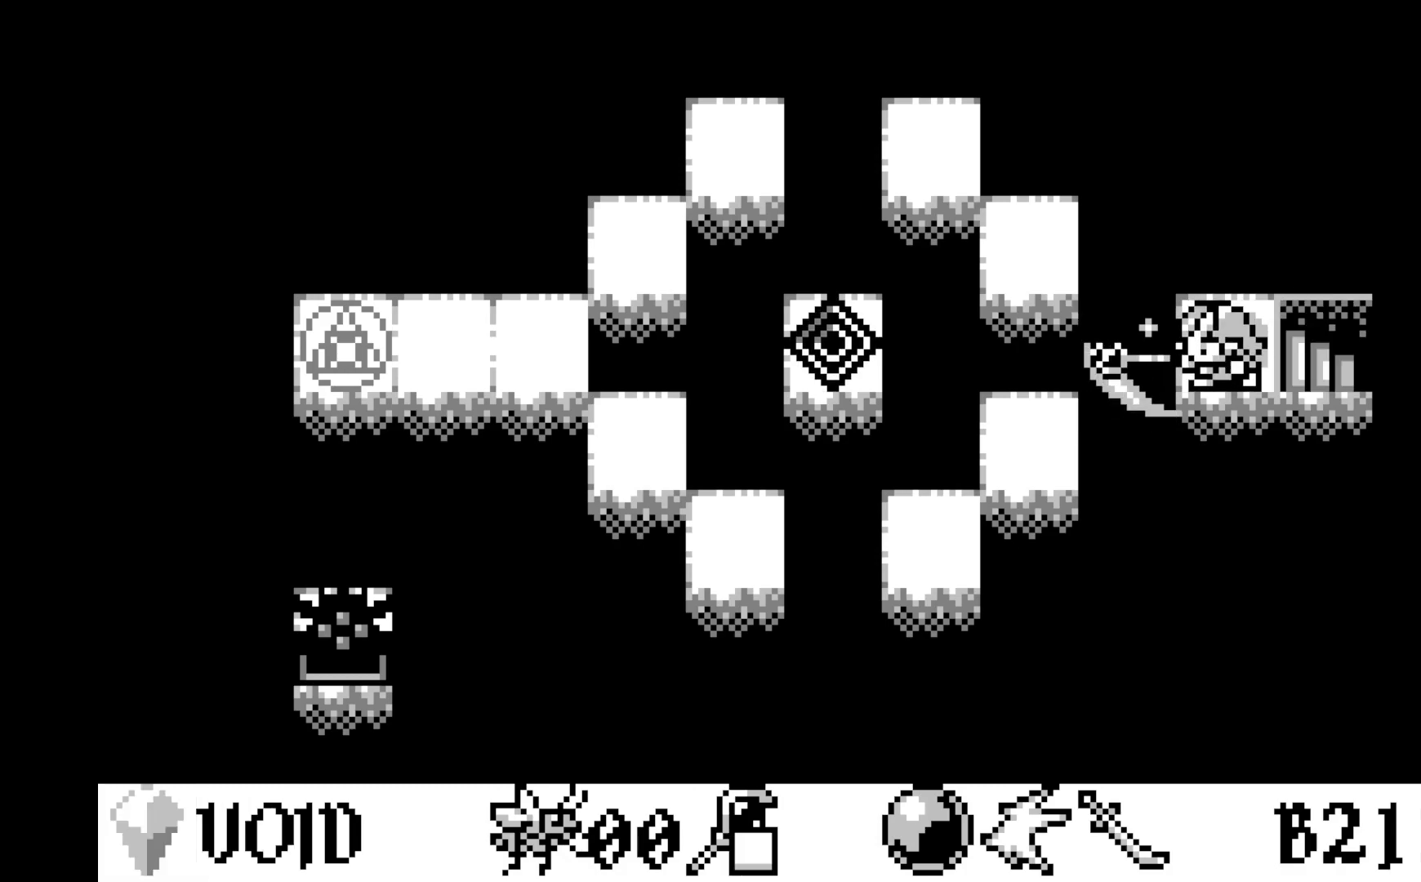
{"buttons": [], "left_stick": "center", "events": [[83, "A", "up"], [350, "DPAD_LEFT", "down"], [467, "DPAD_LEFT", "up"]]}
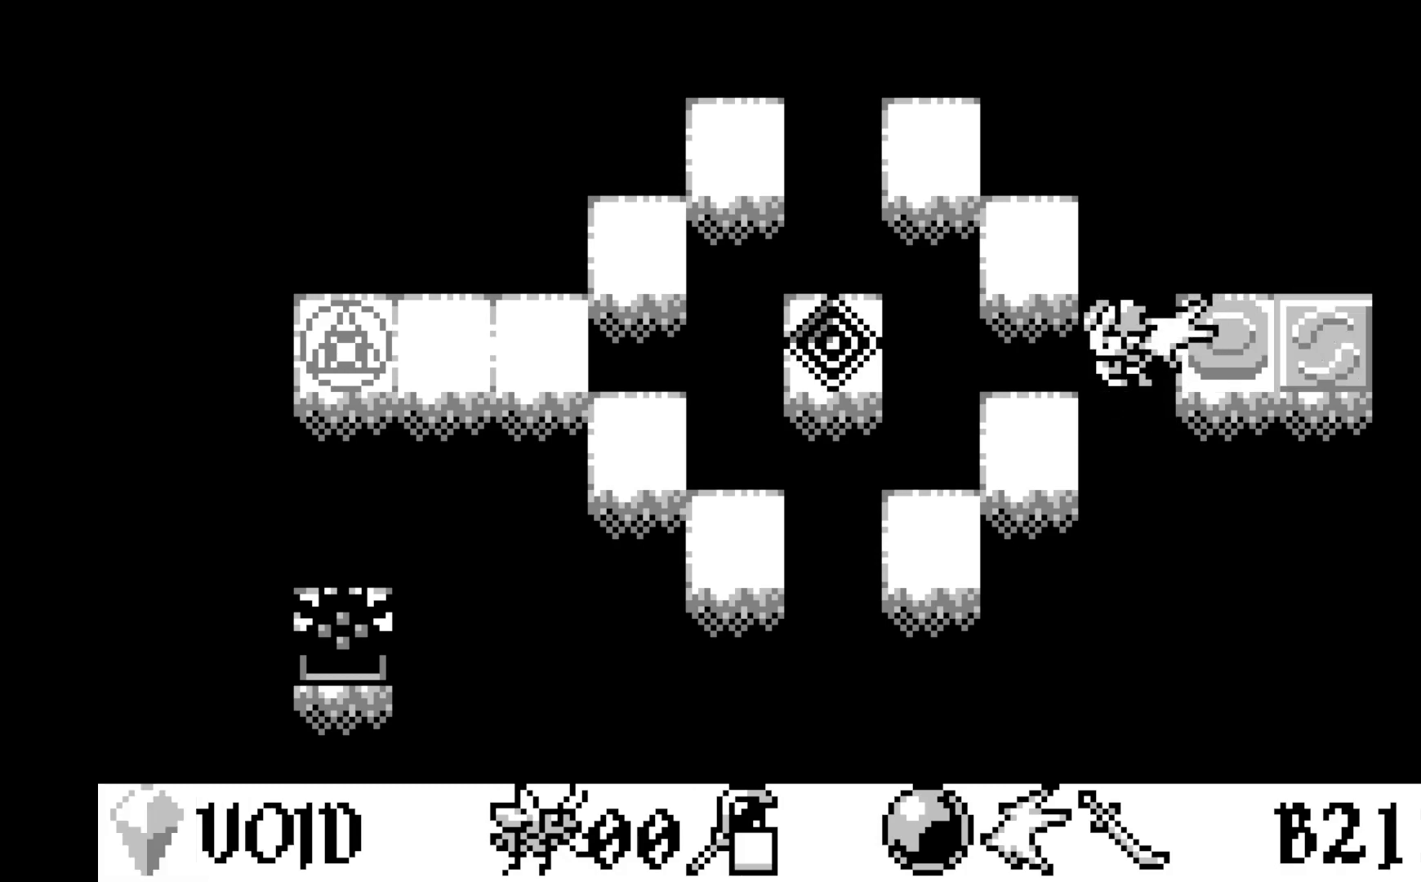
{"buttons": [], "left_stick": "center", "events": [[217, "A", "down"], [417, "A", "up"]]}
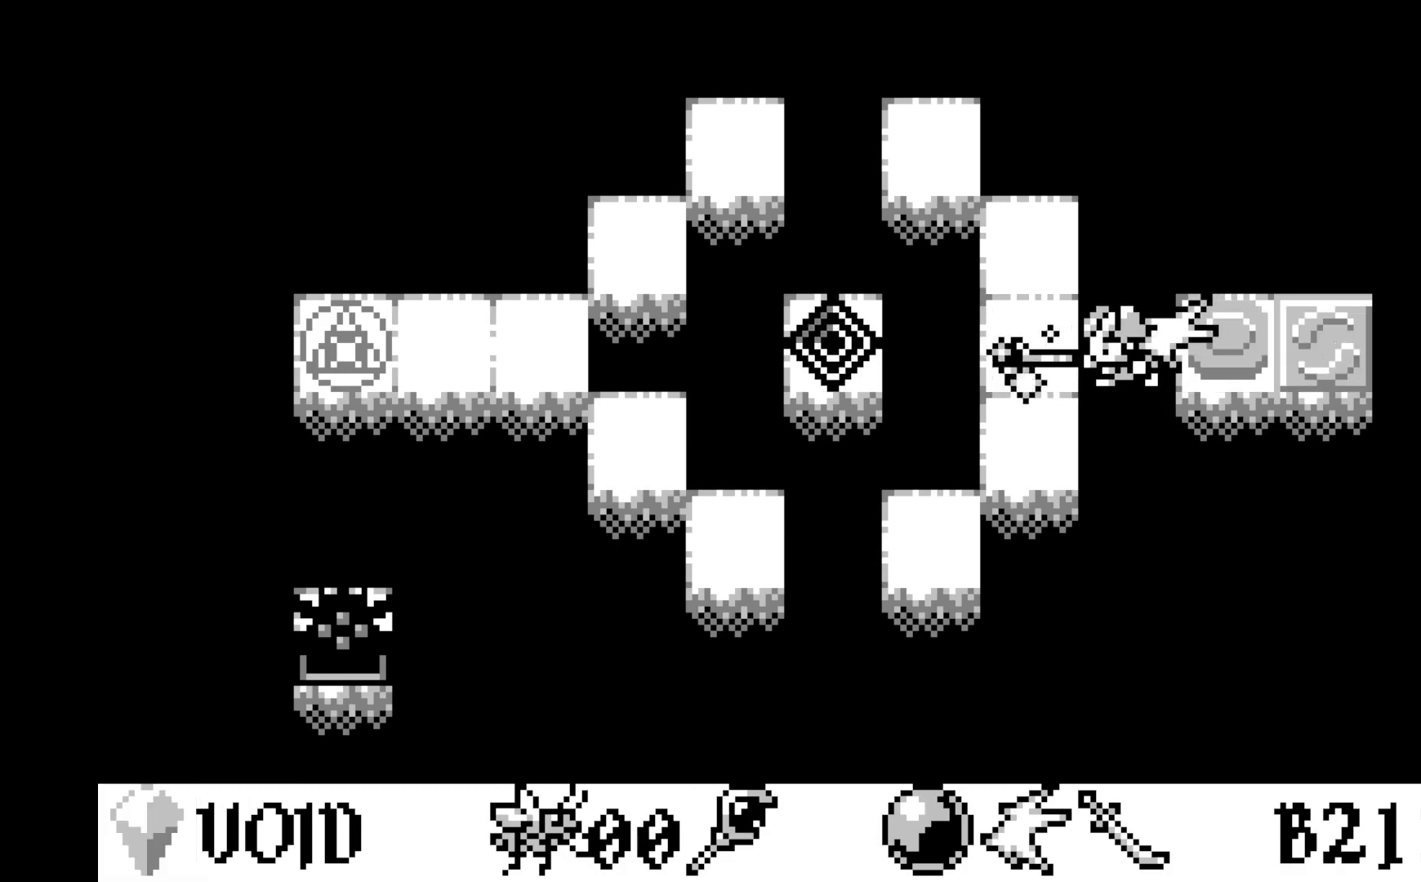
{"buttons": [], "left_stick": "center", "events": [[267, "DPAD_LEFT", "down"], [383, "DPAD_LEFT", "up"]]}
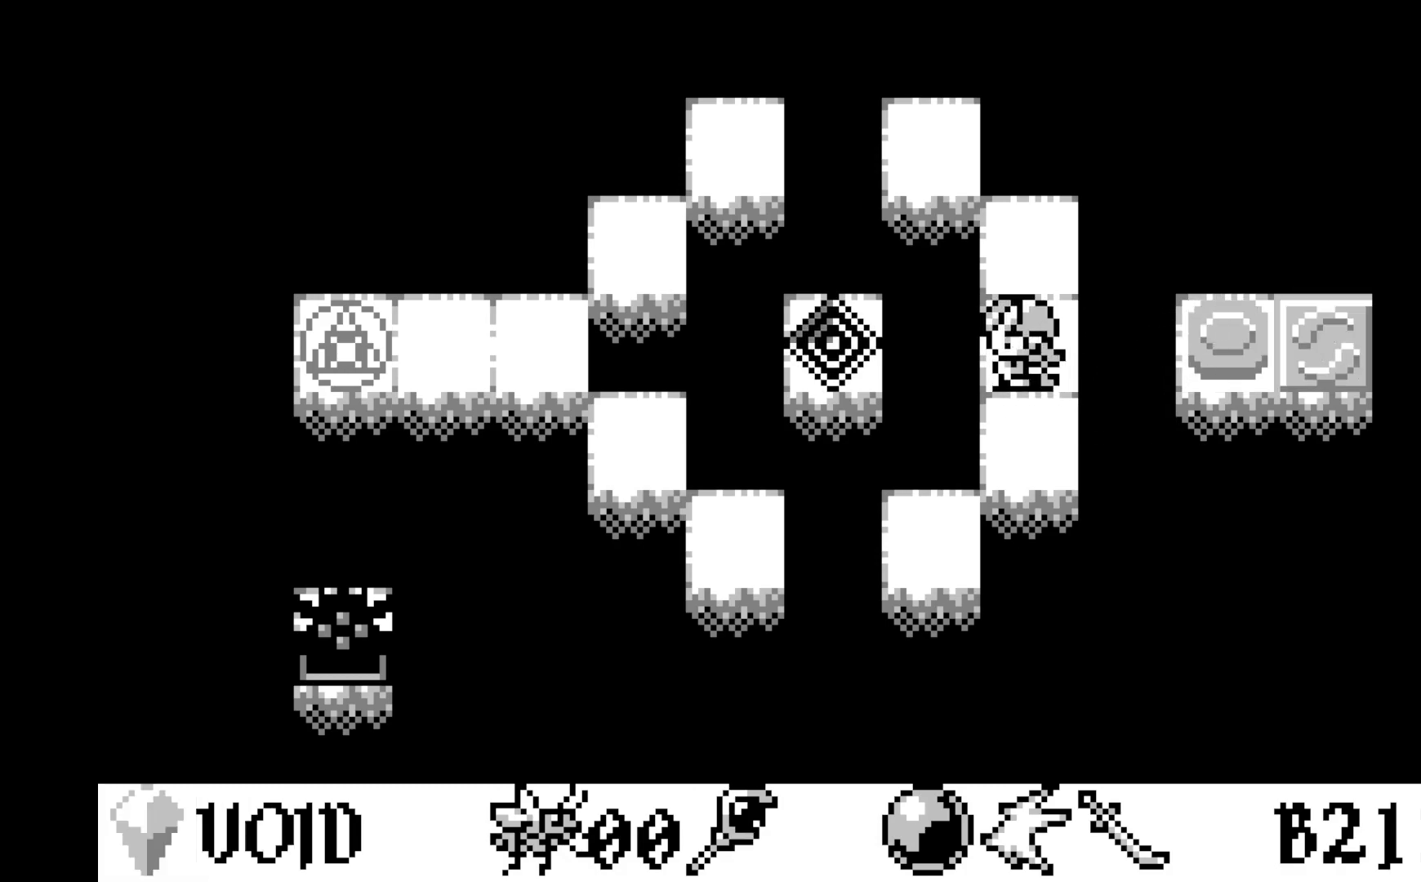
{"buttons": [], "left_stick": "center", "events": []}
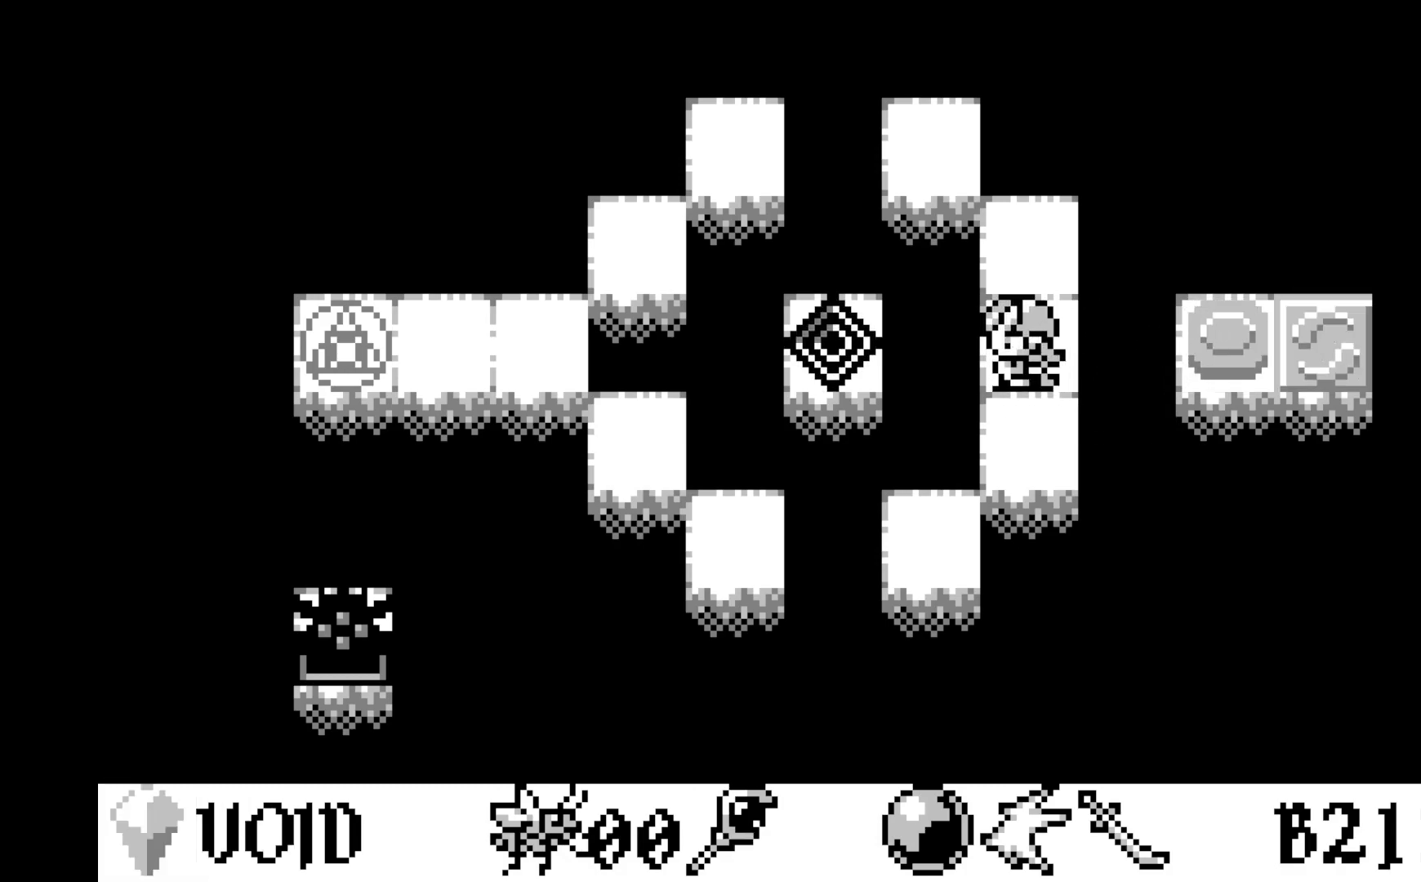
{"buttons": ["A"], "left_stick": "center", "events": [[67, "DPAD_LEFT", "down"], [150, "DPAD_LEFT", "up"], [383, "A", "down"]]}
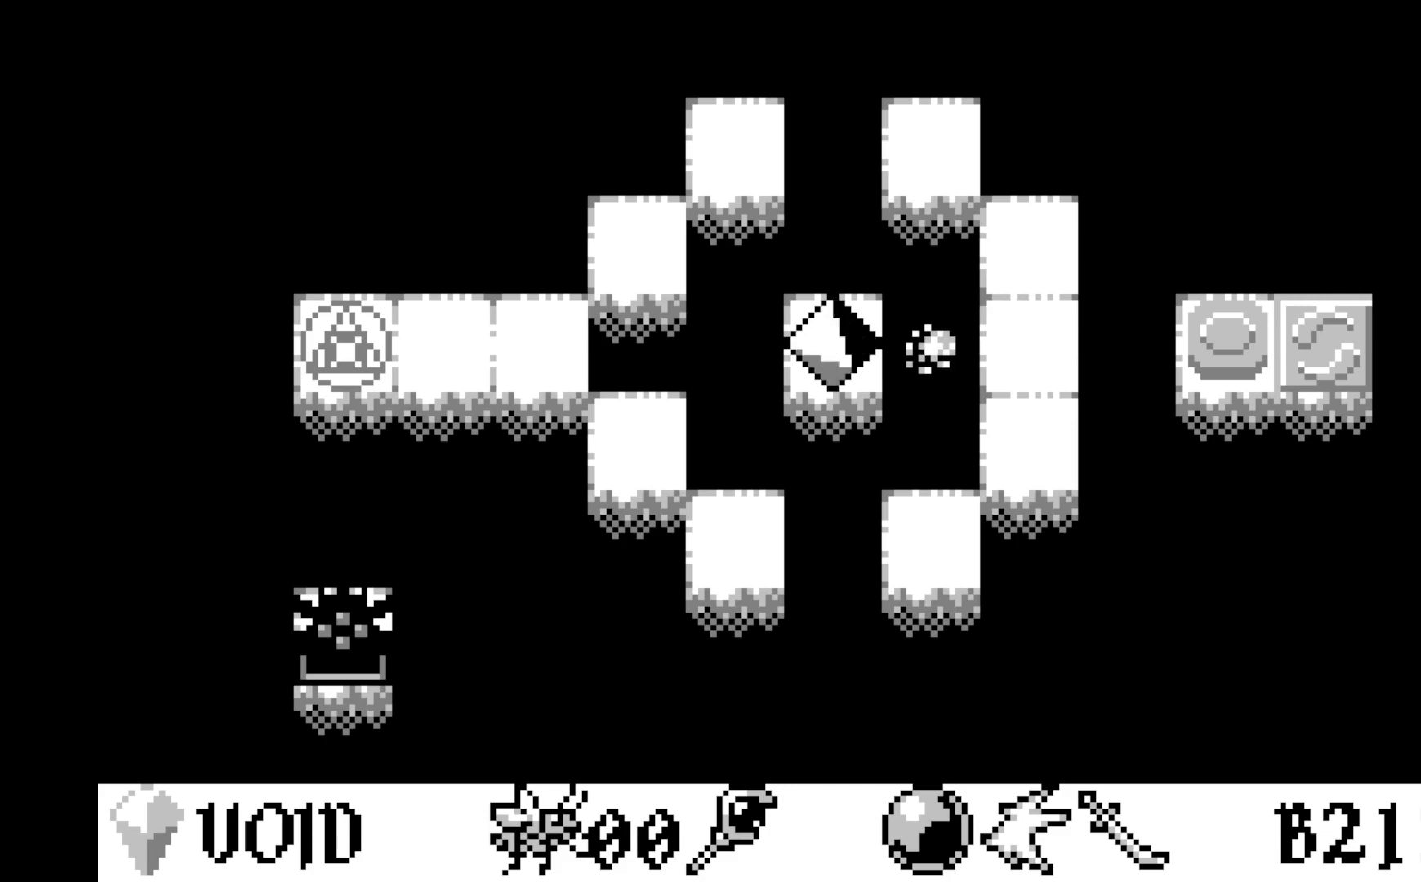
{"buttons": [], "left_stick": "center", "events": [[117, "A", "up"]]}
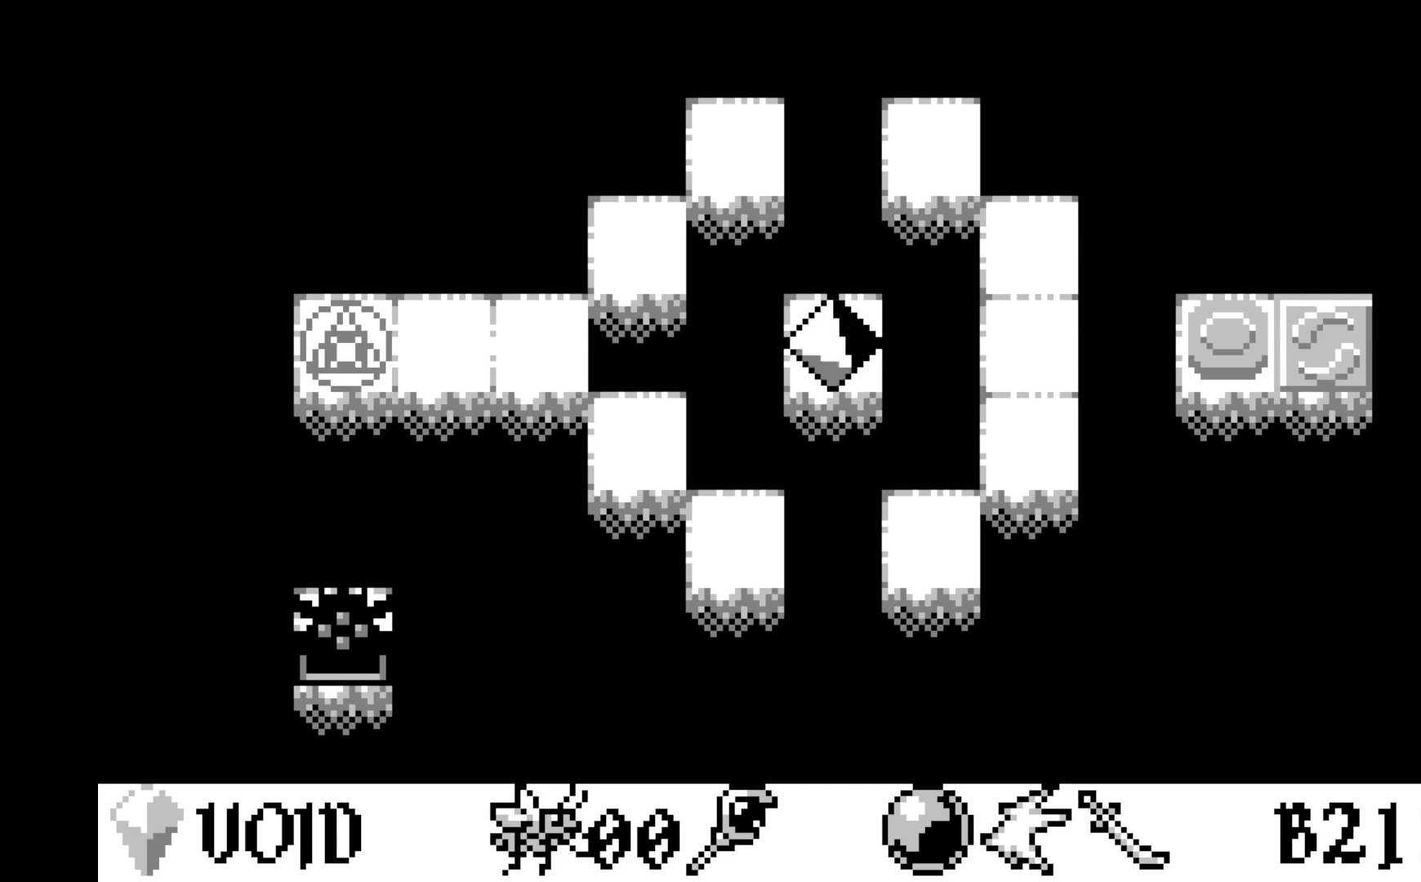
{"buttons": [], "left_stick": "center", "events": []}
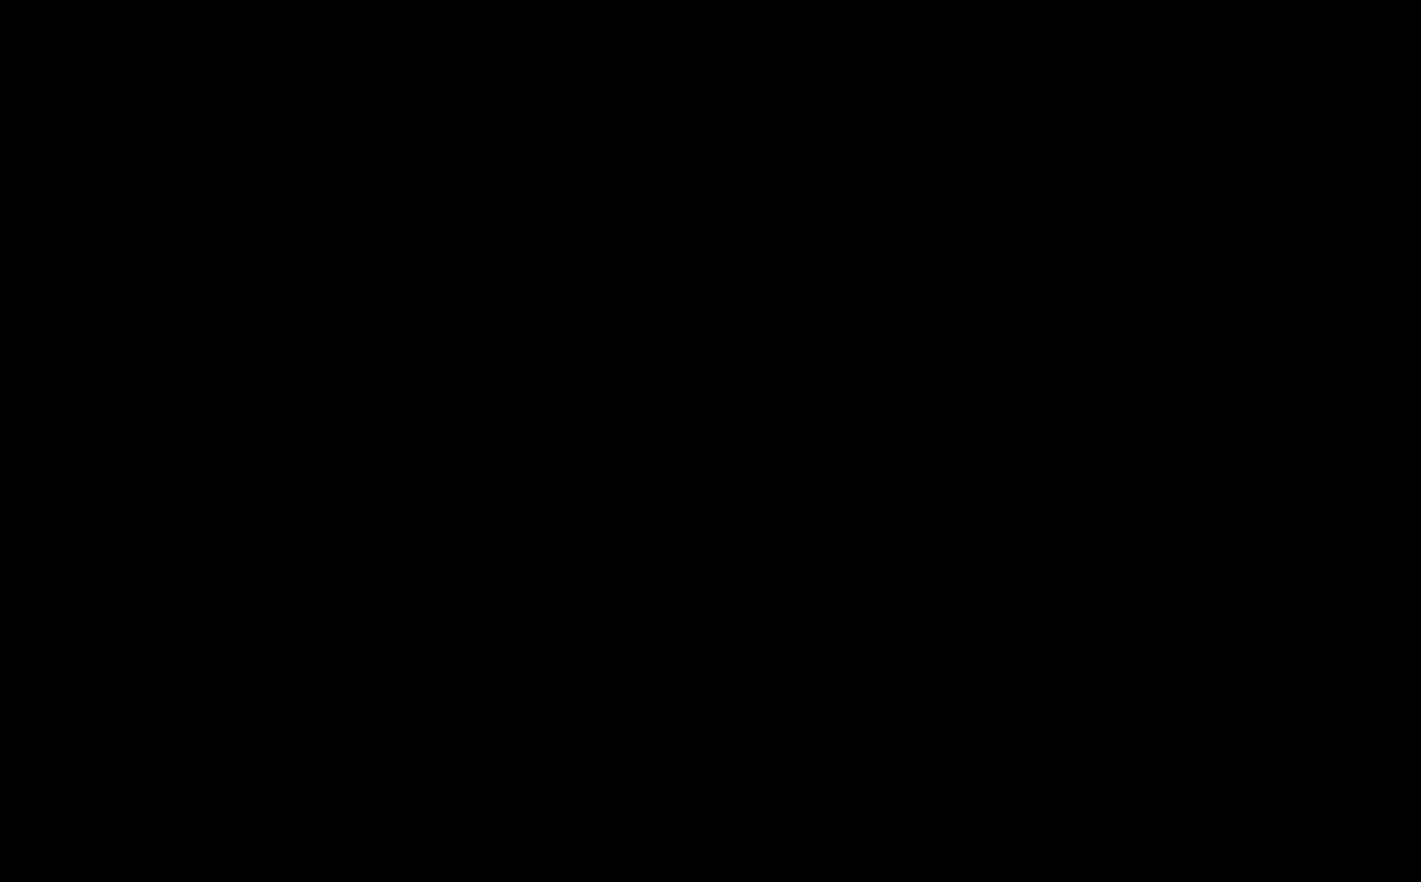
{"buttons": [], "left_stick": "center", "events": []}
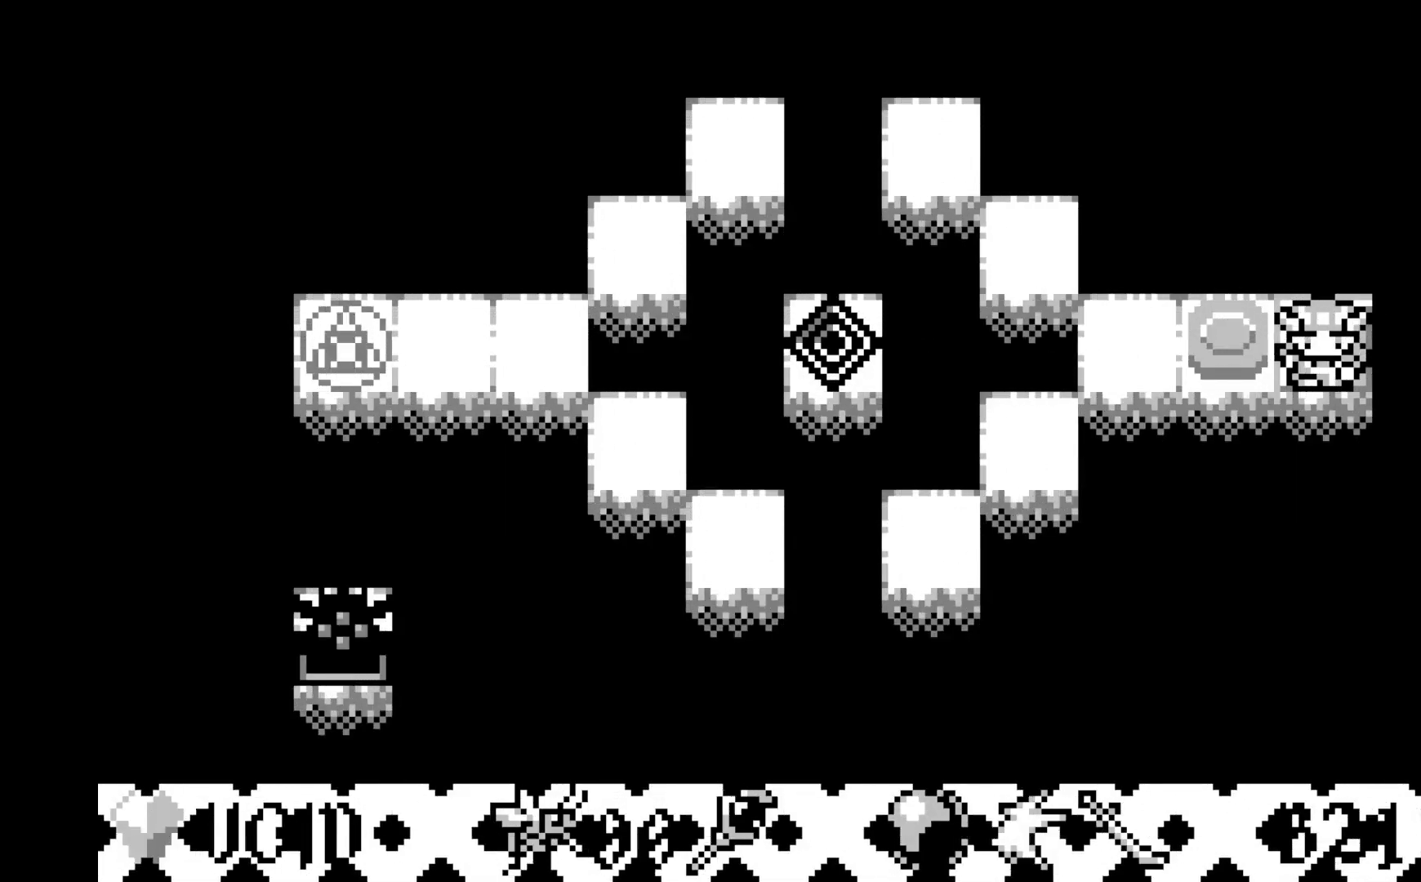
{"buttons": [], "left_stick": "center", "events": []}
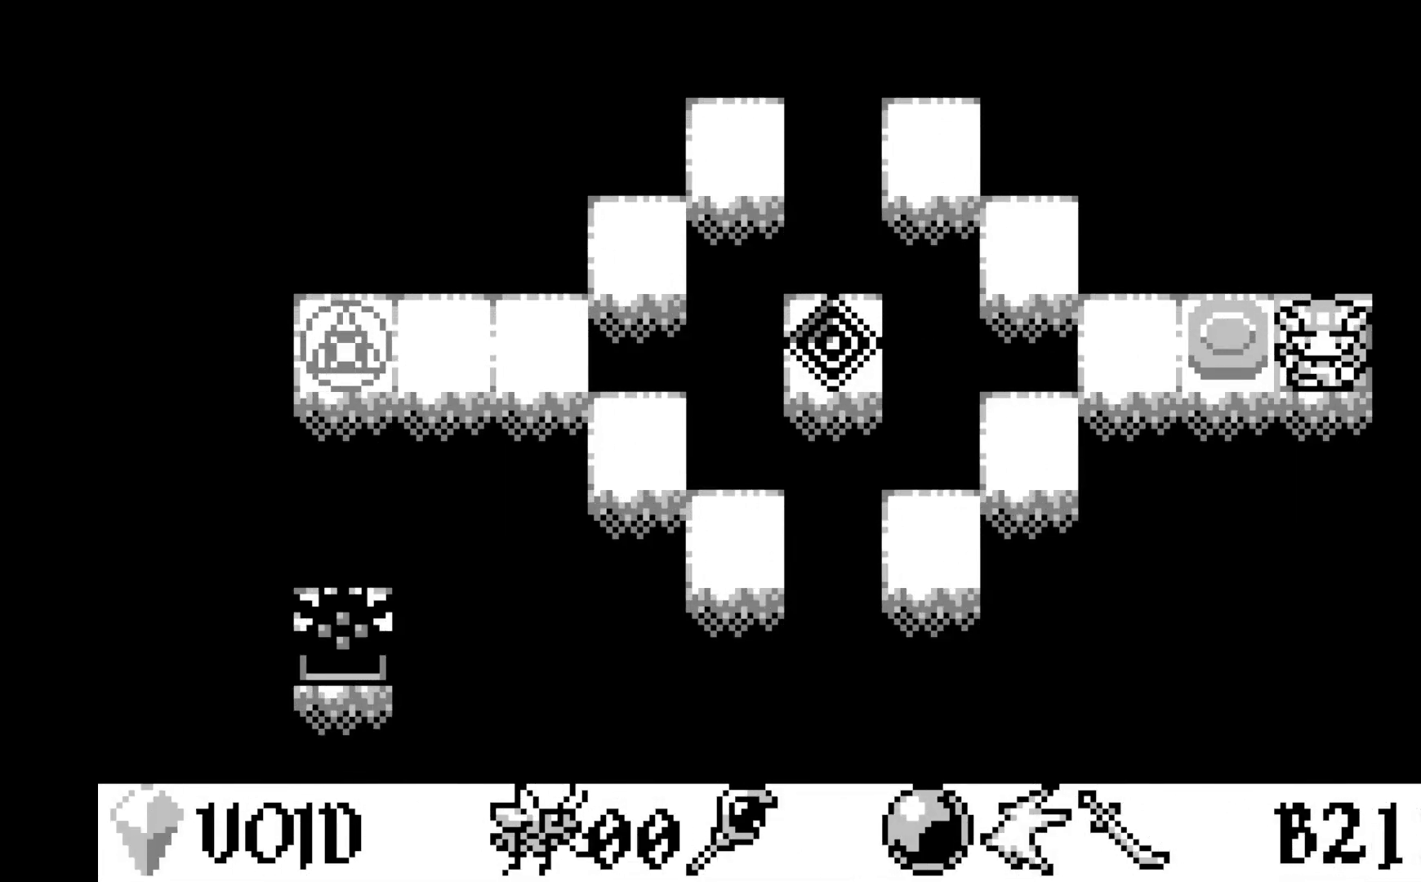
{"buttons": ["A"], "left_stick": "center", "events": [[150, "DPAD_LEFT", "down"], [250, "DPAD_LEFT", "up"], [383, "A", "down"]]}
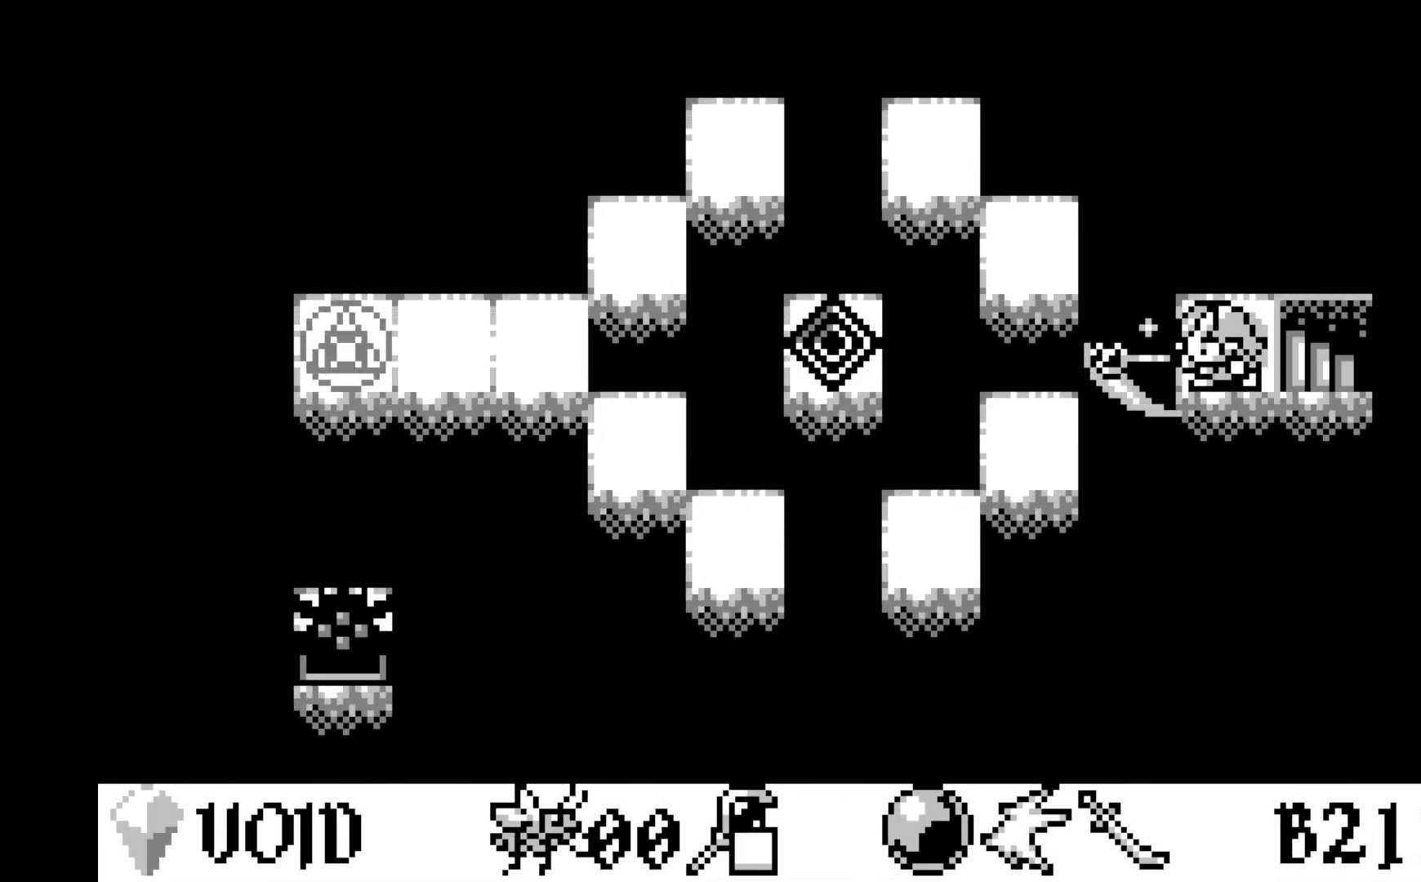
{"buttons": [], "left_stick": "center", "events": [[100, "A", "up"]]}
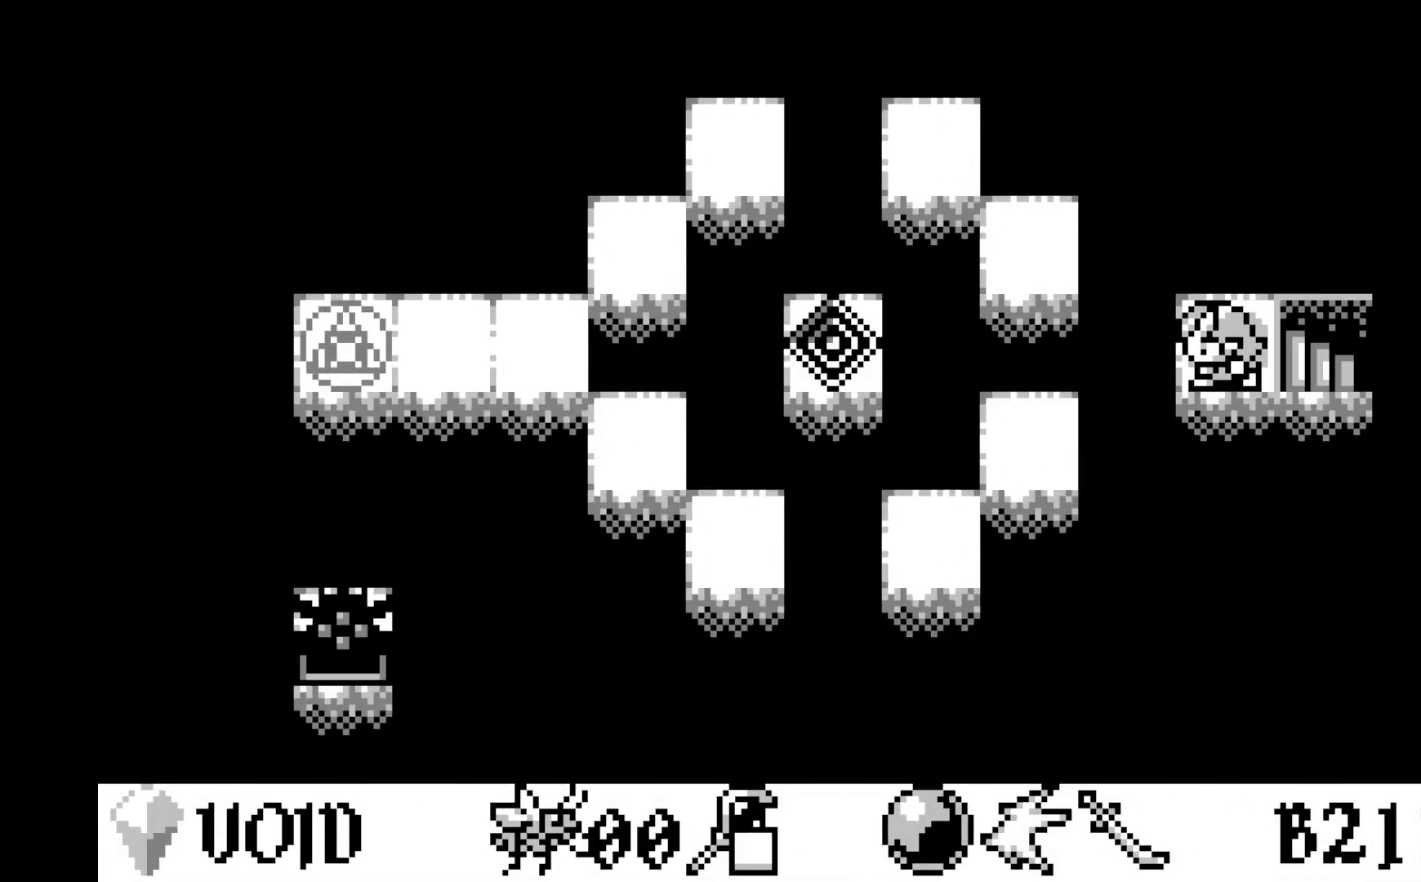
{"buttons": [], "left_stick": "center", "events": []}
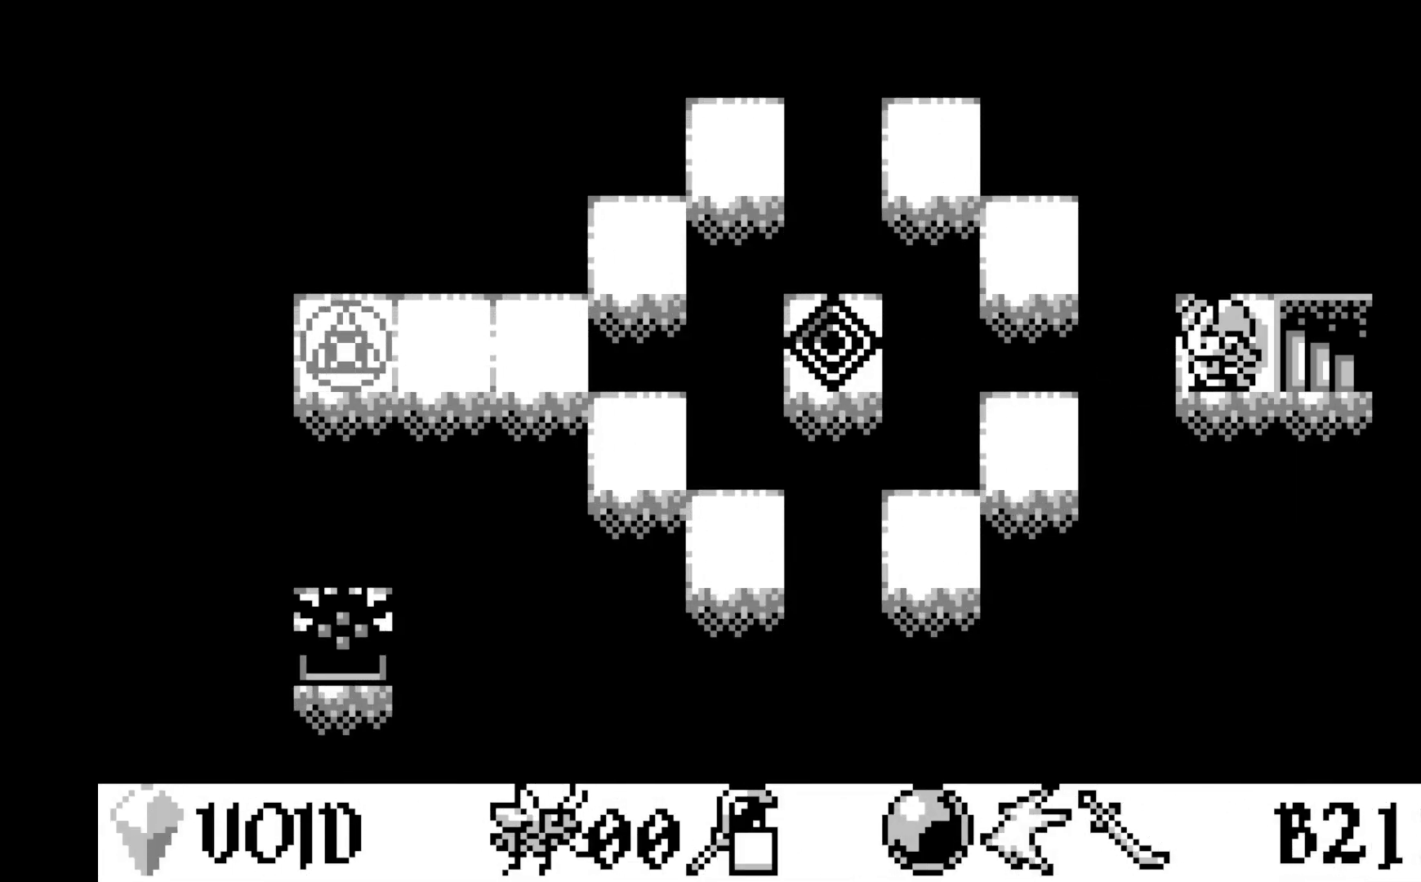
{"buttons": [], "left_stick": "center", "events": []}
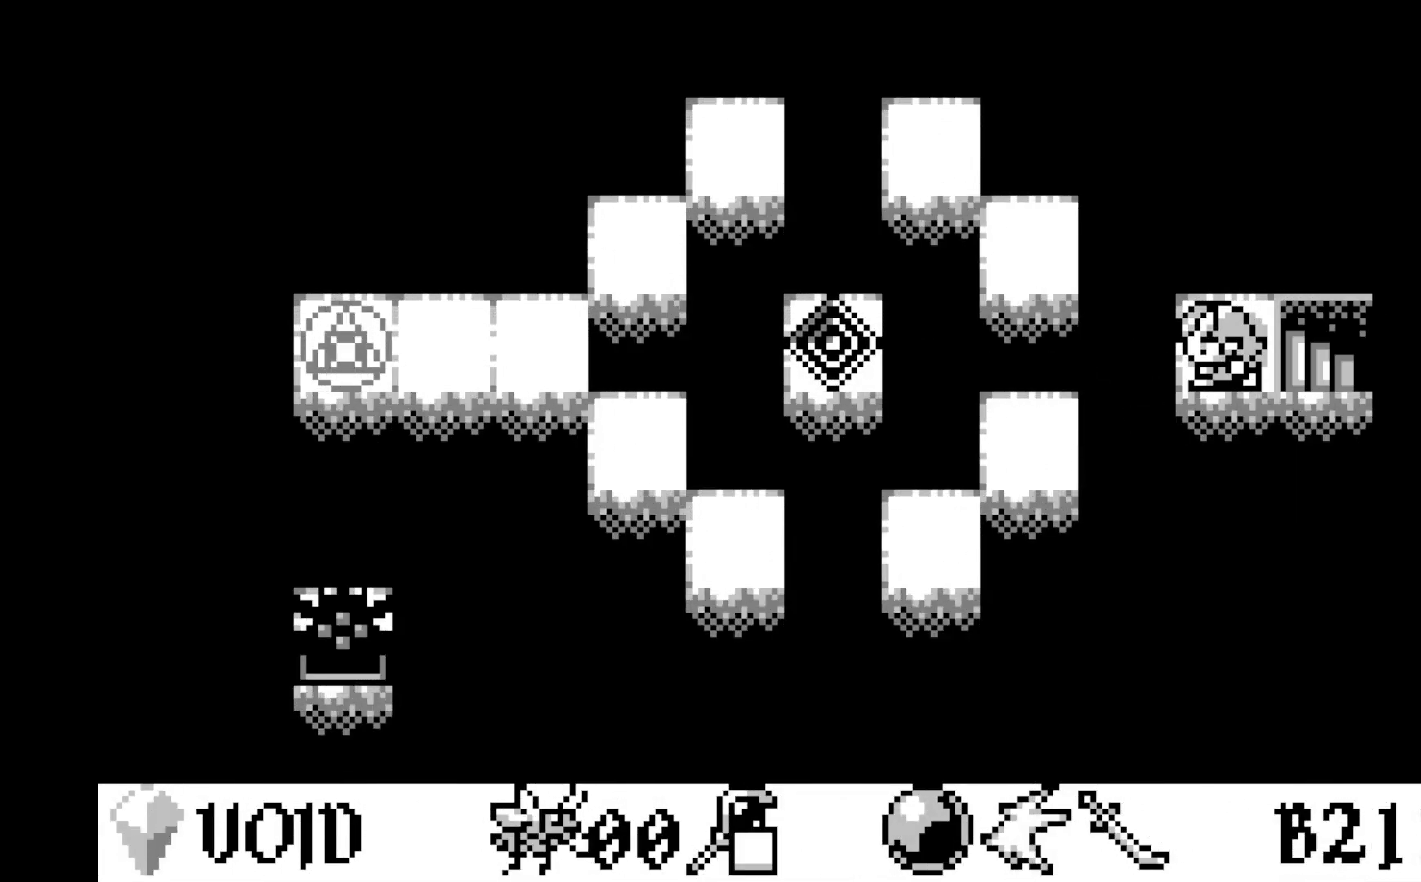
{"buttons": [], "left_stick": "center", "events": []}
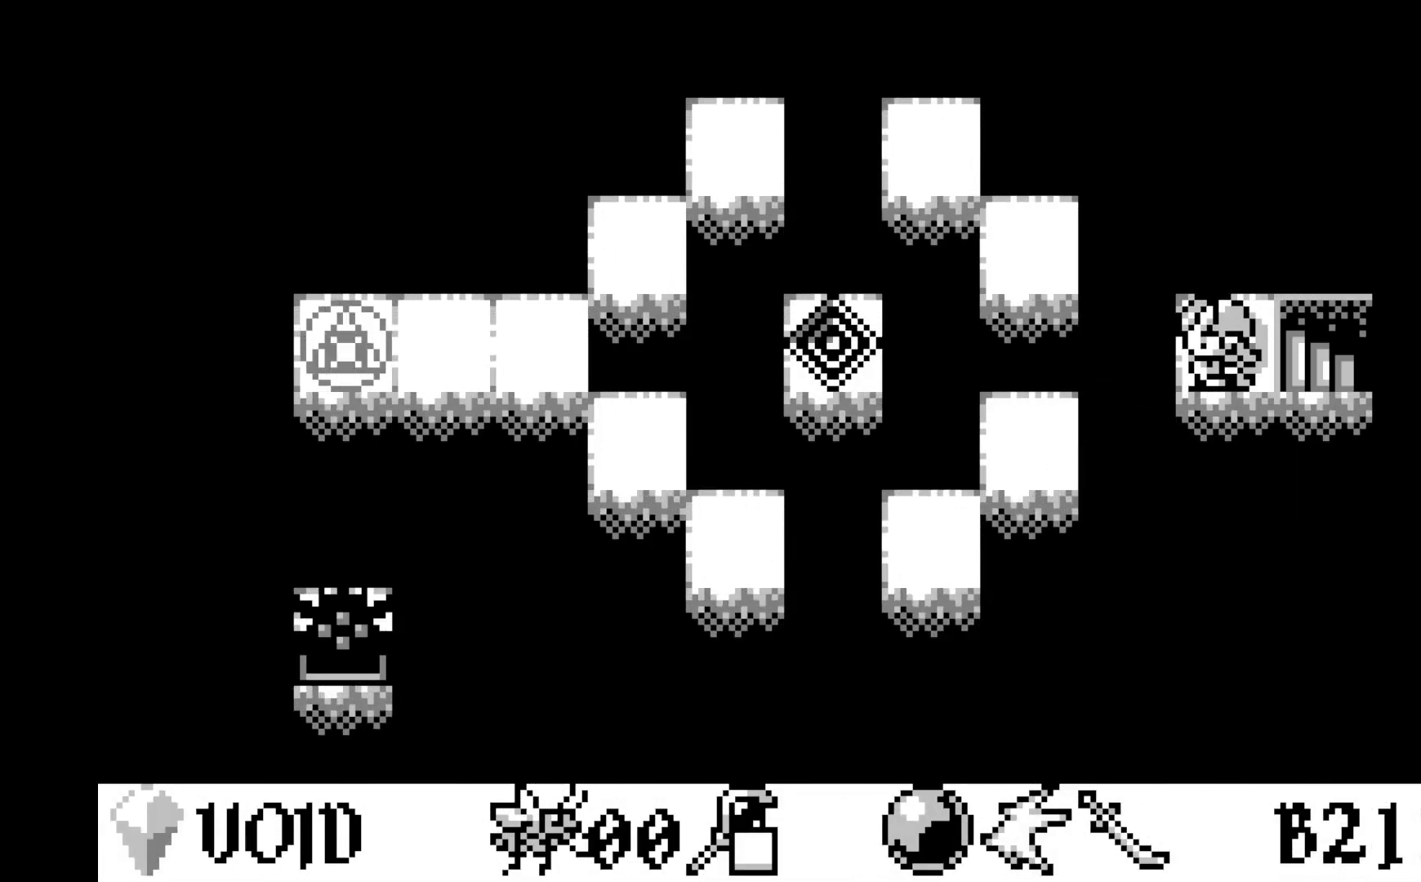
{"buttons": ["DPAD_LEFT"], "left_stick": "center", "events": [[417, "DPAD_LEFT", "down"]]}
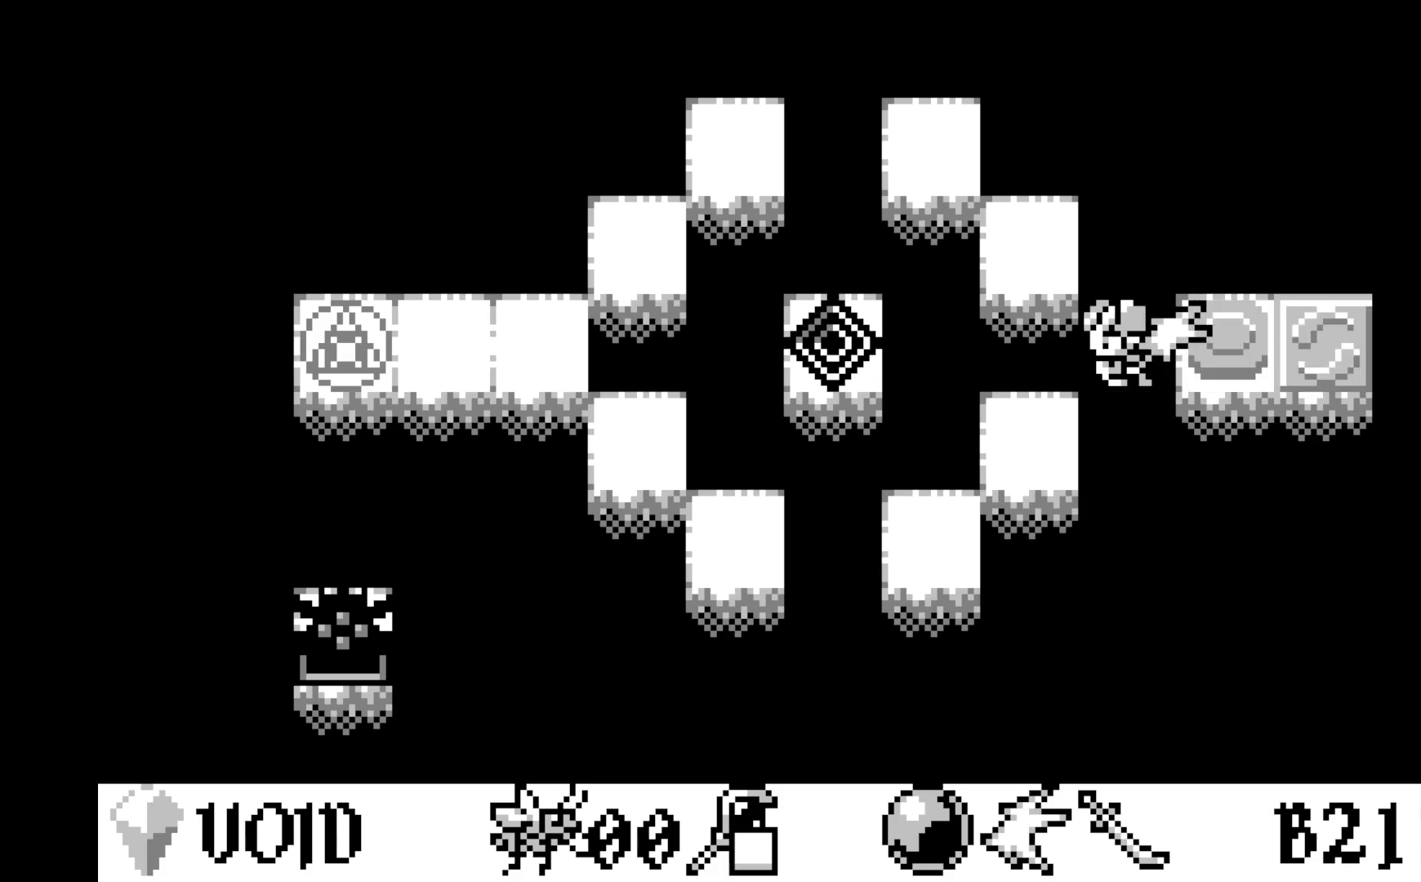
{"buttons": [], "left_stick": "center", "events": [[50, "DPAD_LEFT", "up"], [217, "A", "down"], [383, "A", "up"]]}
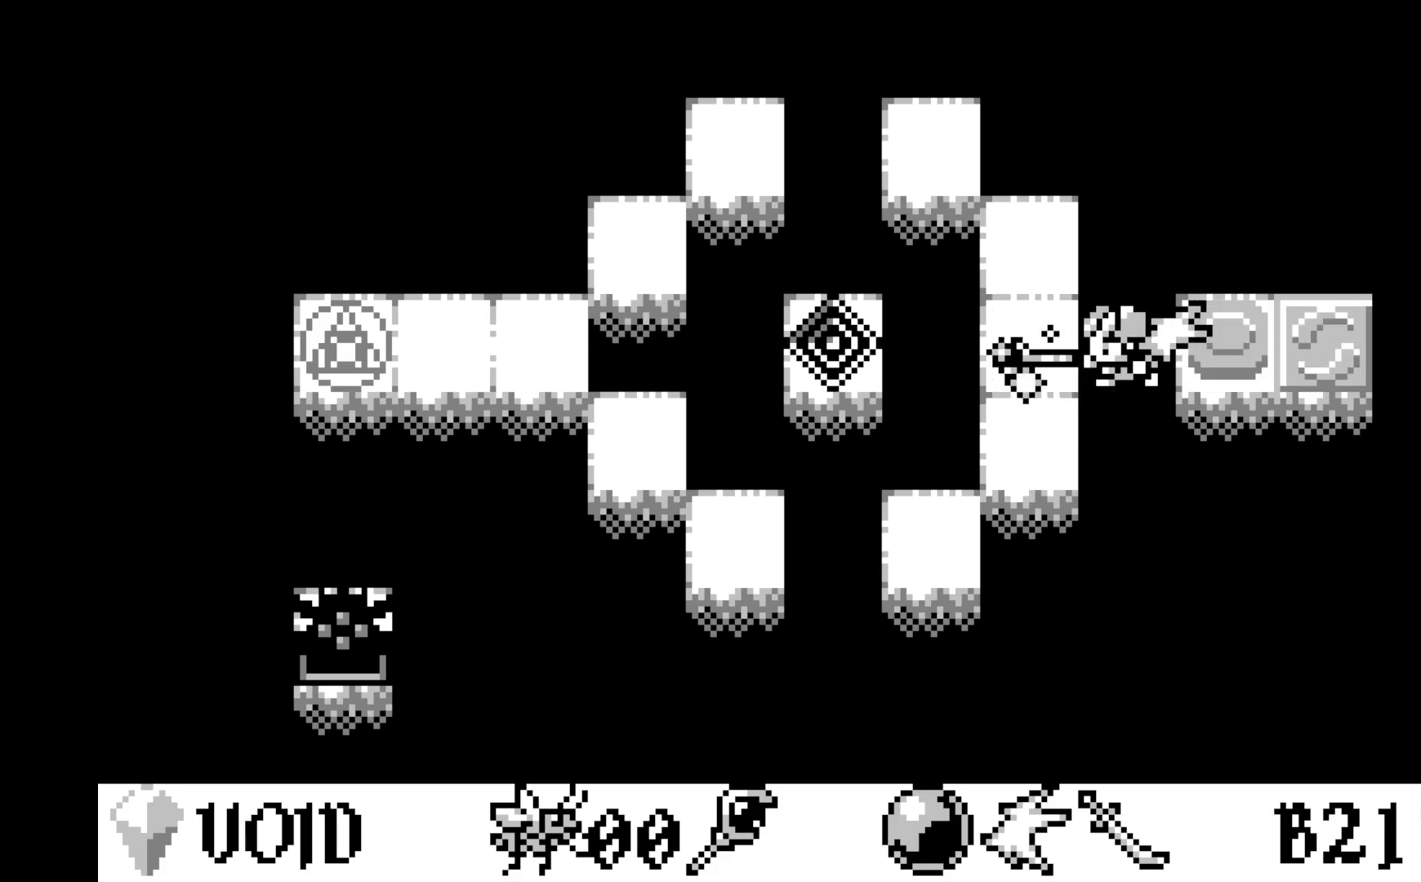
{"buttons": [], "left_stick": "center", "events": [[233, "DPAD_LEFT", "down"], [317, "DPAD_LEFT", "up"]]}
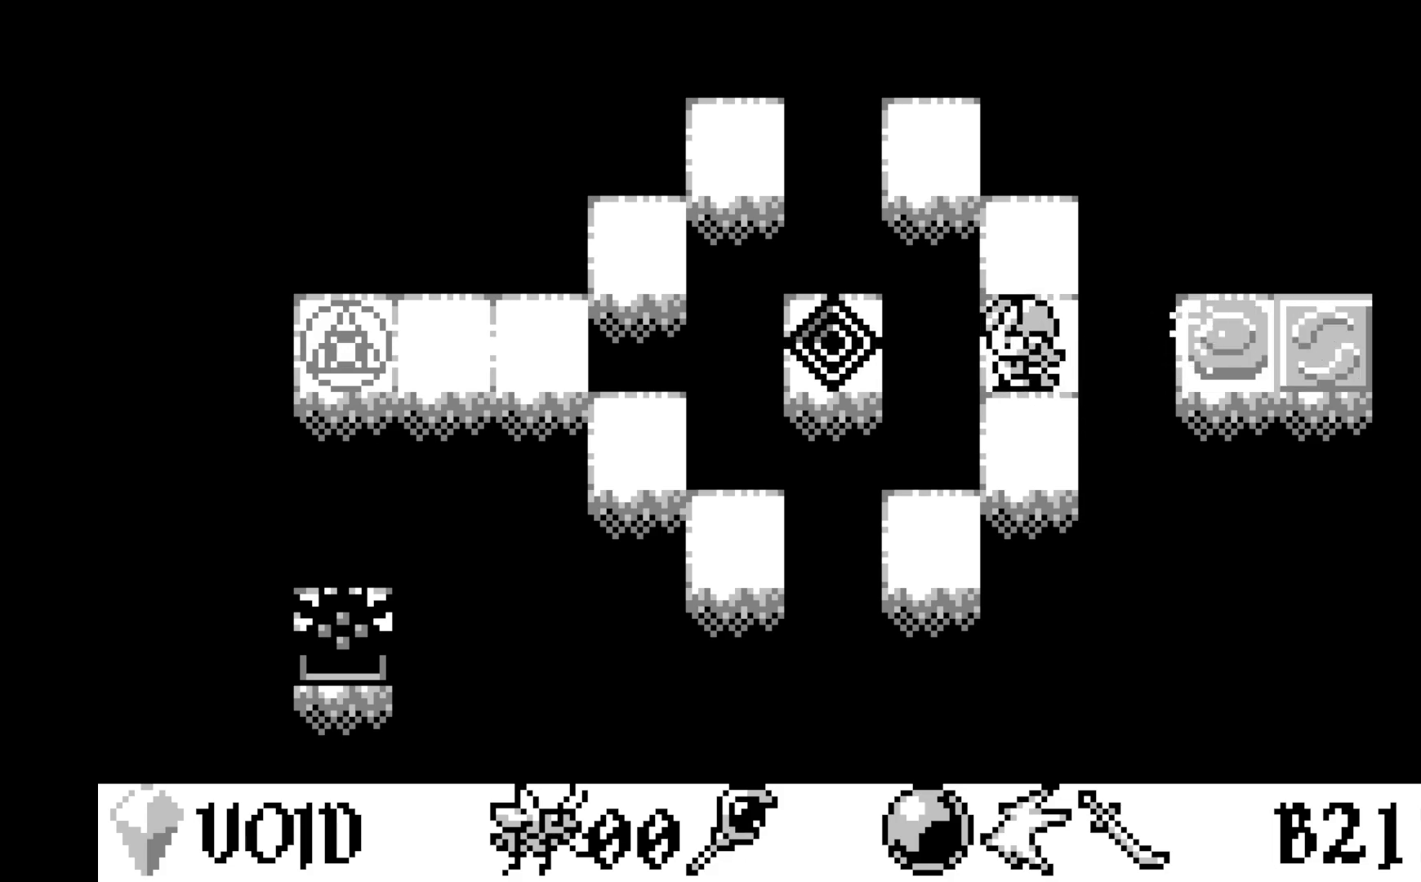
{"buttons": [], "left_stick": "center", "events": [[50, "DPAD_DOWN", "down"], [100, "DPAD_DOWN", "up"]]}
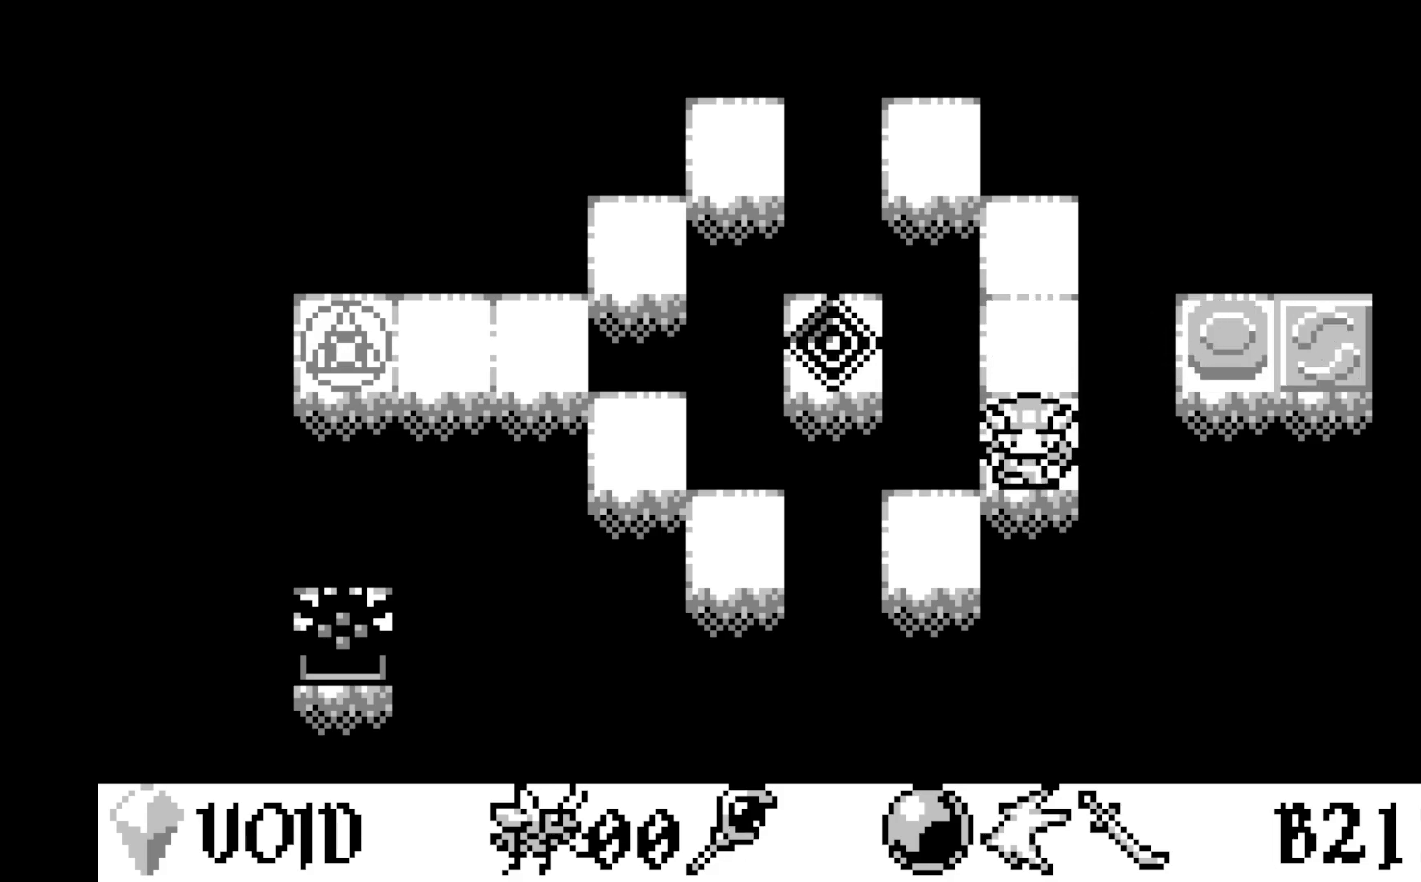
{"buttons": [], "left_stick": "center", "events": [[33, "DPAD_UP", "down"], [133, "DPAD_UP", "up"], [217, "A", "down"], [417, "A", "up"]]}
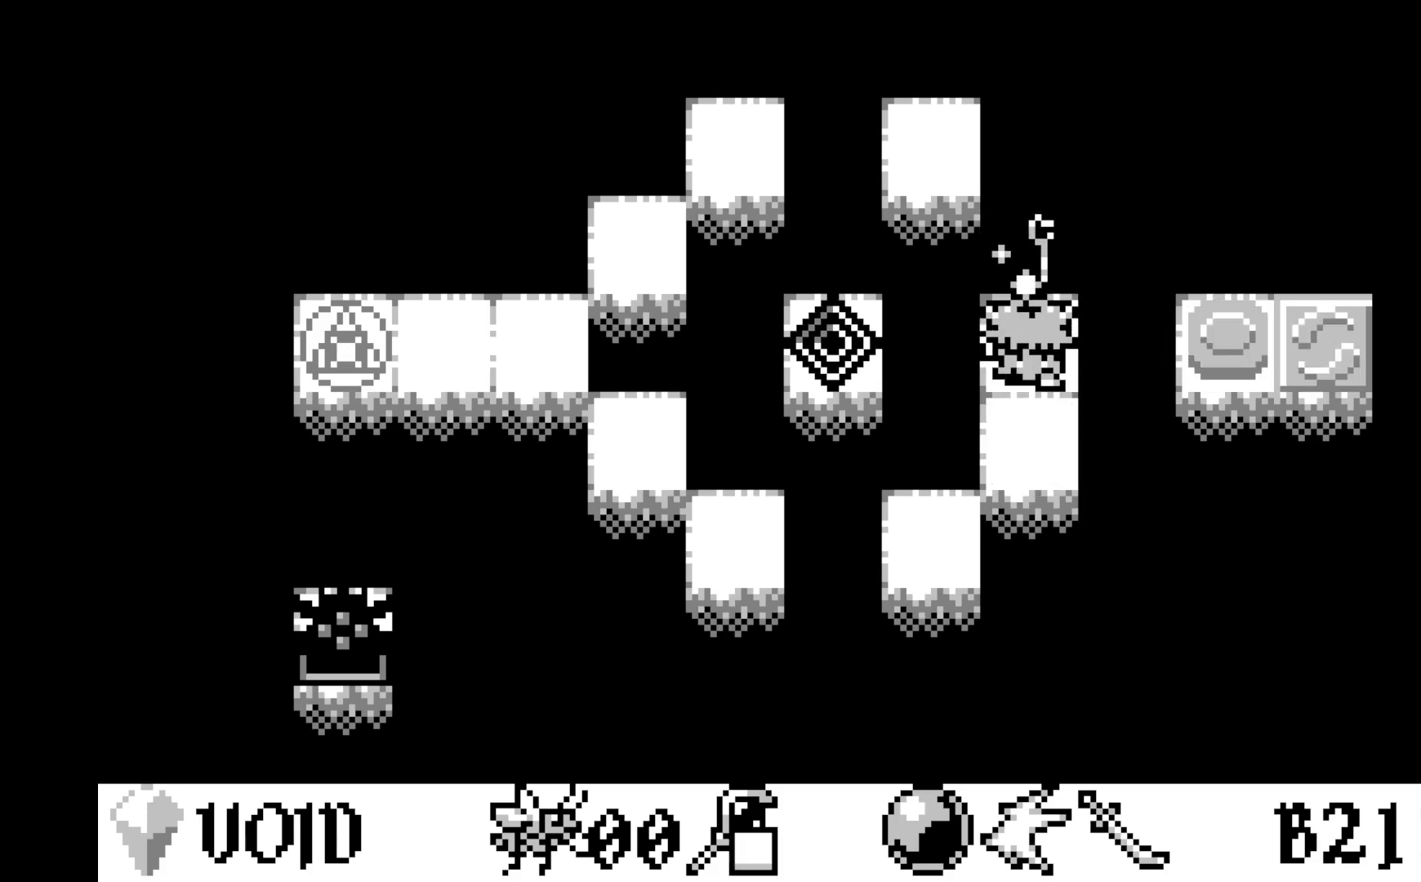
{"buttons": ["DPAD_LEFT"], "left_stick": "center", "events": [[150, "DPAD_RIGHT", "down"], [267, "DPAD_RIGHT", "up"], [467, "DPAD_LEFT", "down"]]}